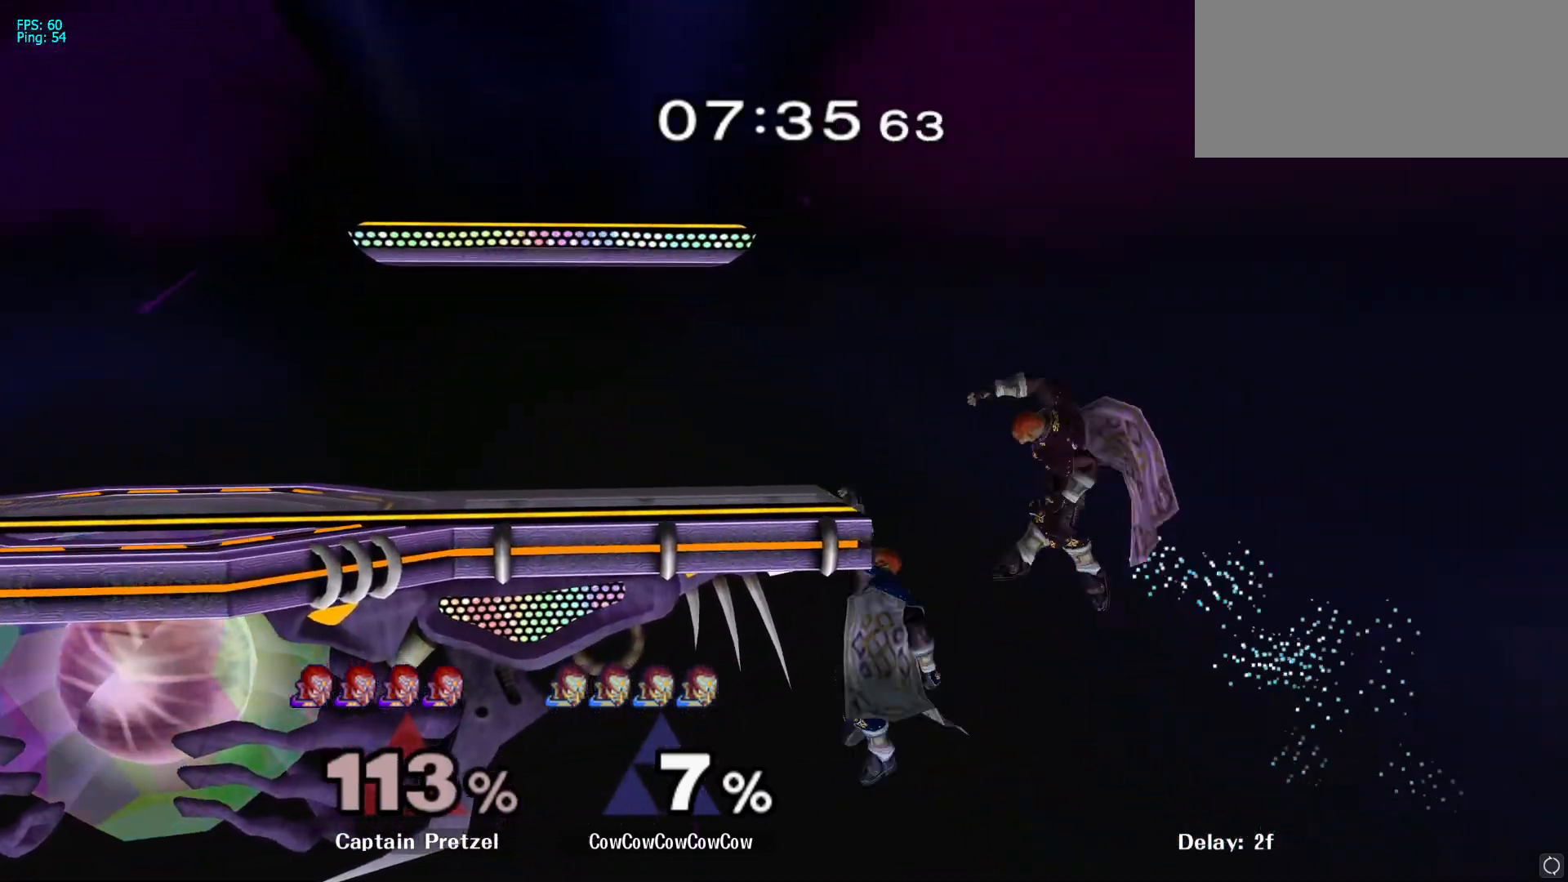
Gameplay with a controller (Nintendo layout); each line is a JSON object with the inputs held at the frame after it. "events" lists button and stick changes between this image and that frame as [ms after this image, input, new state], when the widget could be followed in between. Not read: L3 R3.
{"buttons": [], "left_stick": "center", "right_stick": "center", "events": [[217, "R1", "up"], [350, "L1", "down"], [483, "L1", "up"]]}
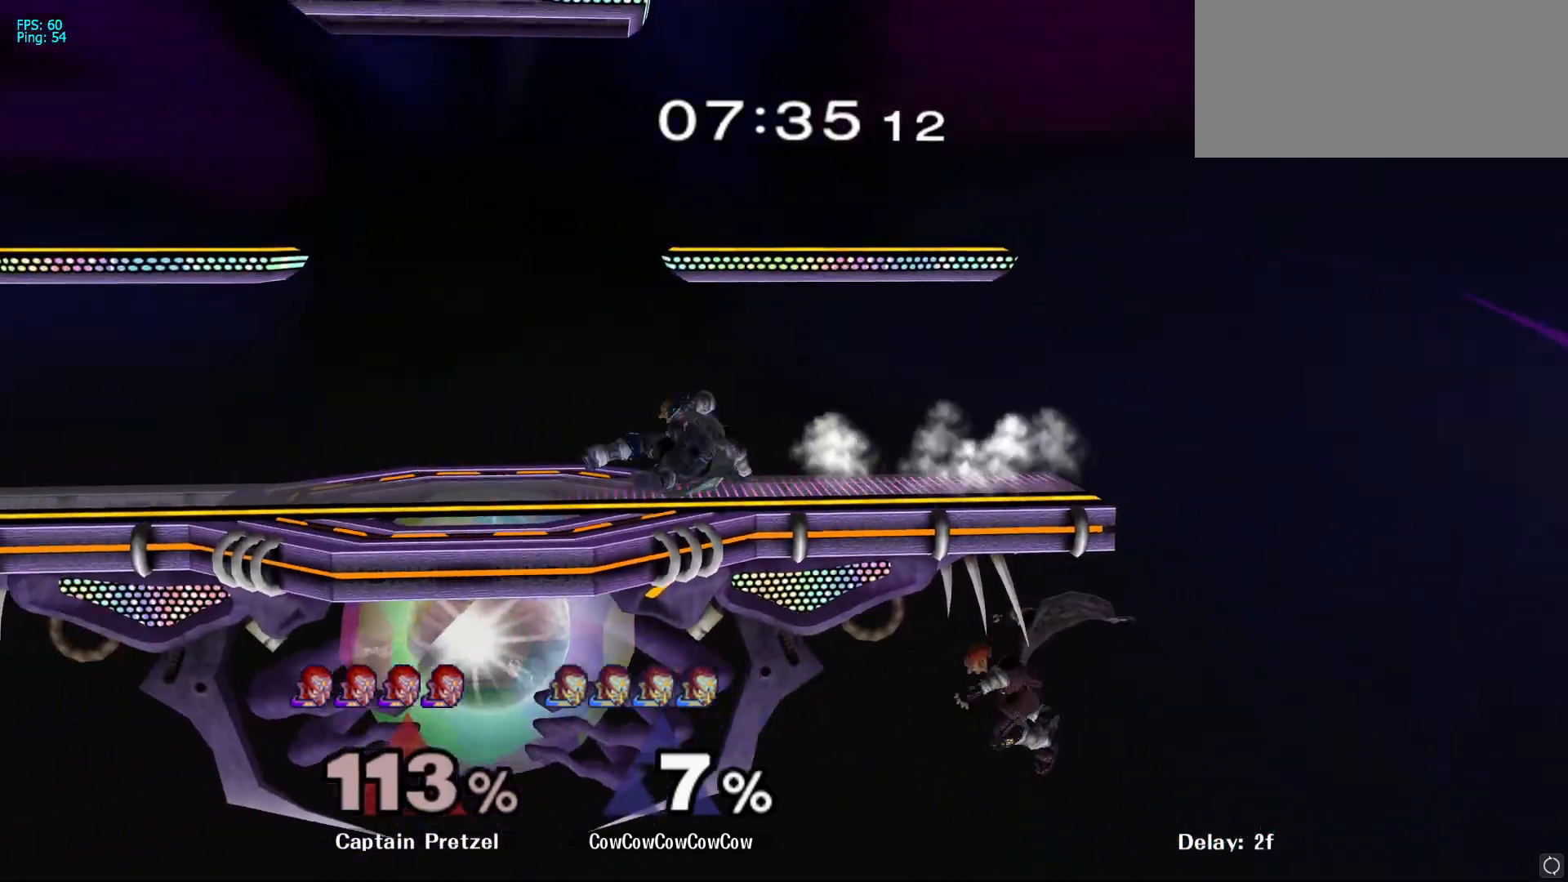
{"buttons": ["Y"], "left_stick": "right", "right_stick": "center", "events": [[250, "left_stick", "left"], [367, "left_stick", "right"], [450, "Y", "down"]]}
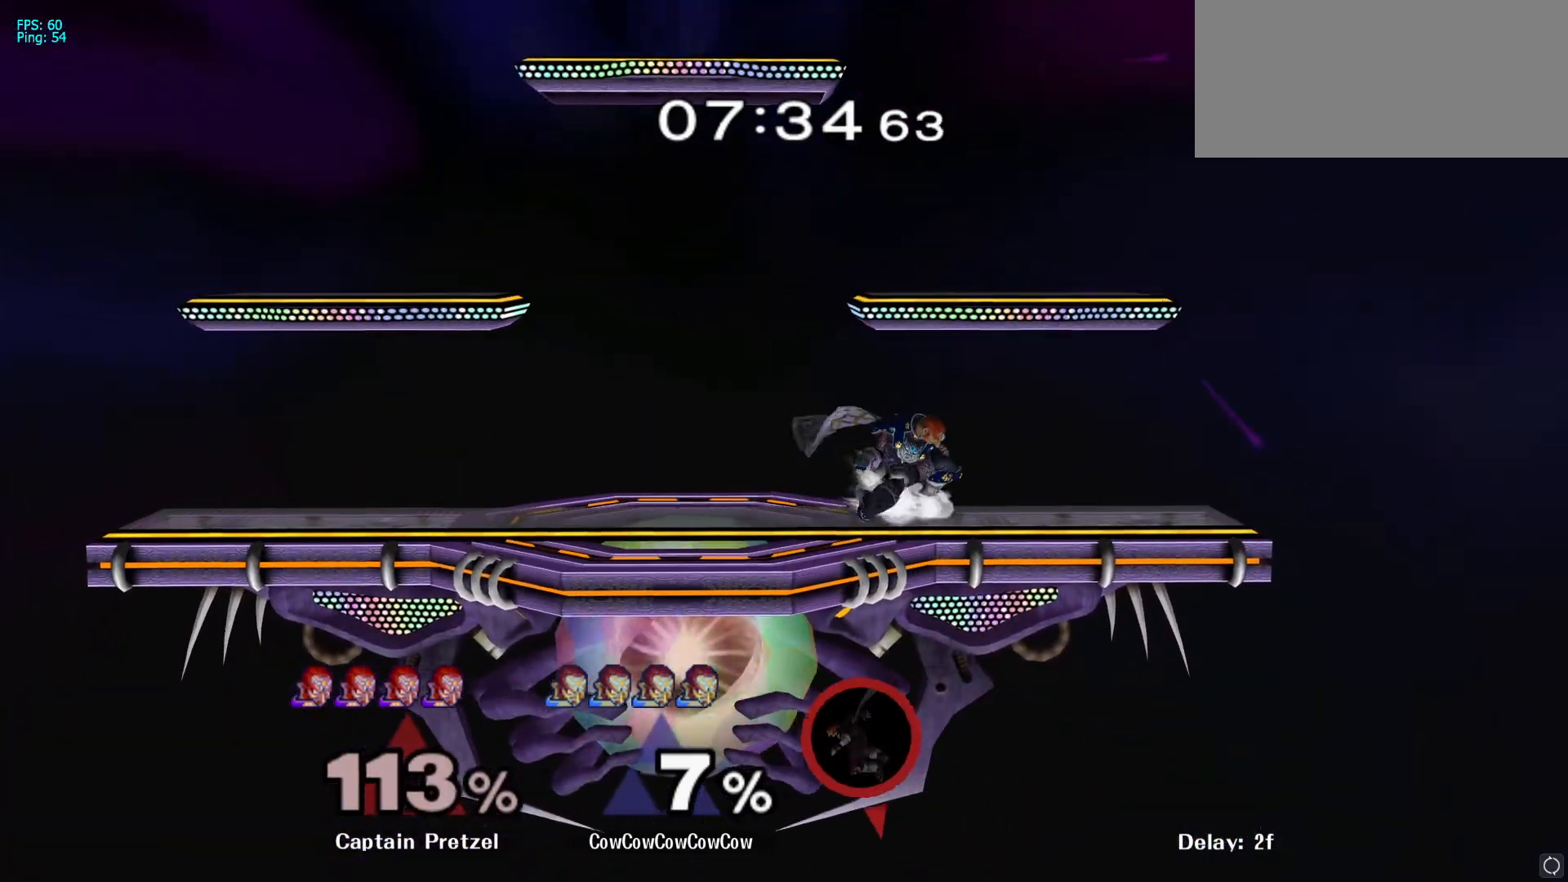
{"buttons": [], "left_stick": "center", "right_stick": "center", "events": [[33, "Y", "up"], [50, "L1", "down"], [133, "L1", "up"], [300, "left_stick", "left"], [383, "Y", "down"], [433, "Y", "up"], [483, "left_stick", "center"]]}
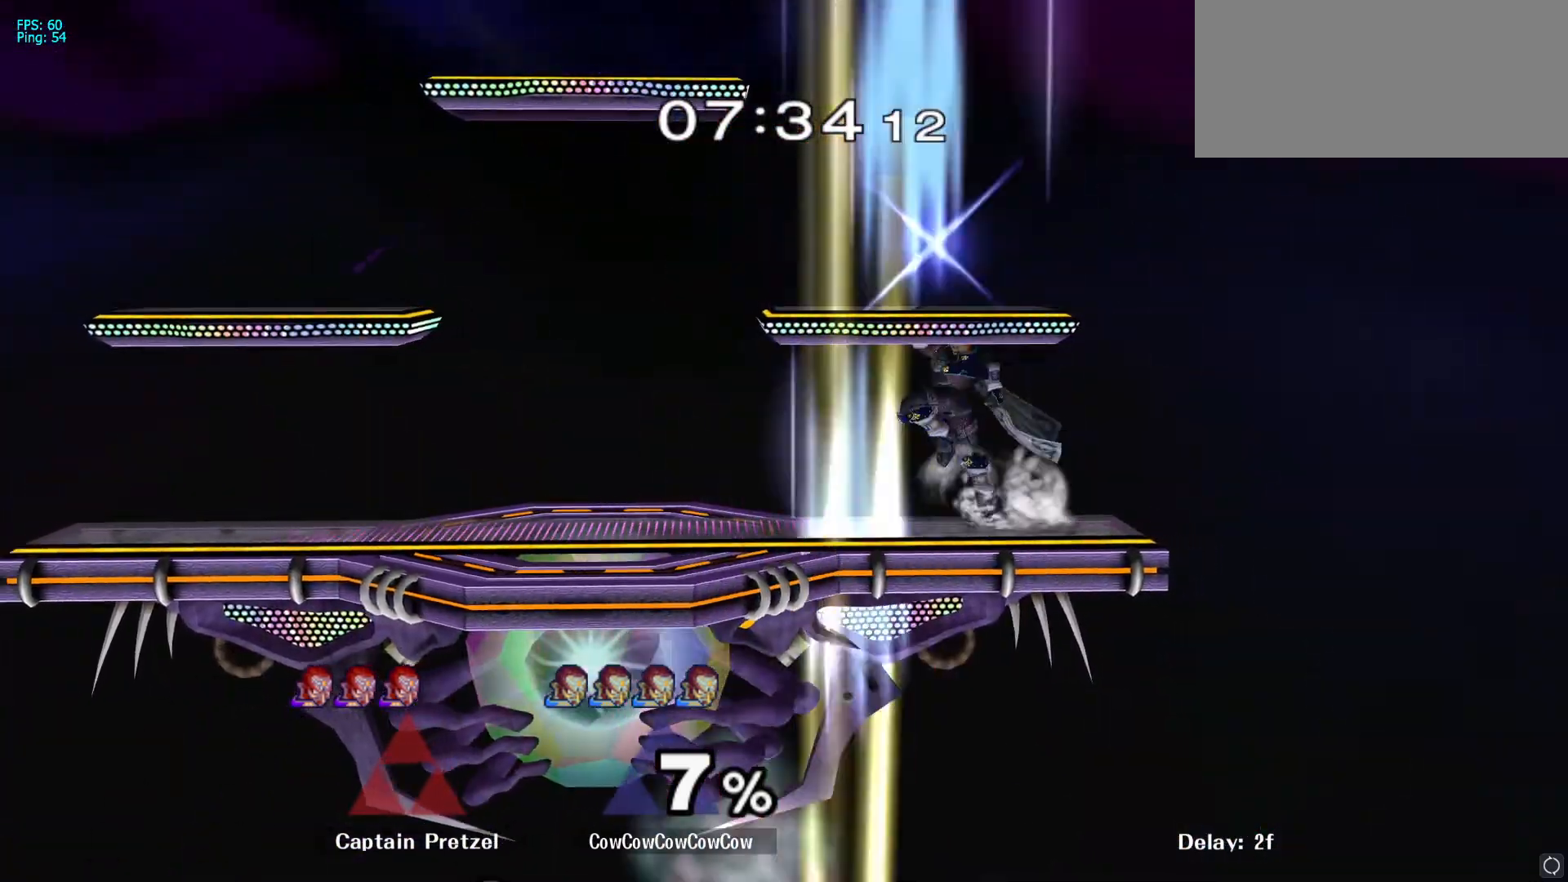
{"buttons": [], "left_stick": "right", "right_stick": "center", "events": [[17, "Y", "down"], [67, "left_stick", "down"], [117, "Y", "up"], [183, "left_stick", "right"], [250, "L1", "down"], [317, "L1", "up"], [417, "left_stick", "down"], [500, "left_stick", "right"]]}
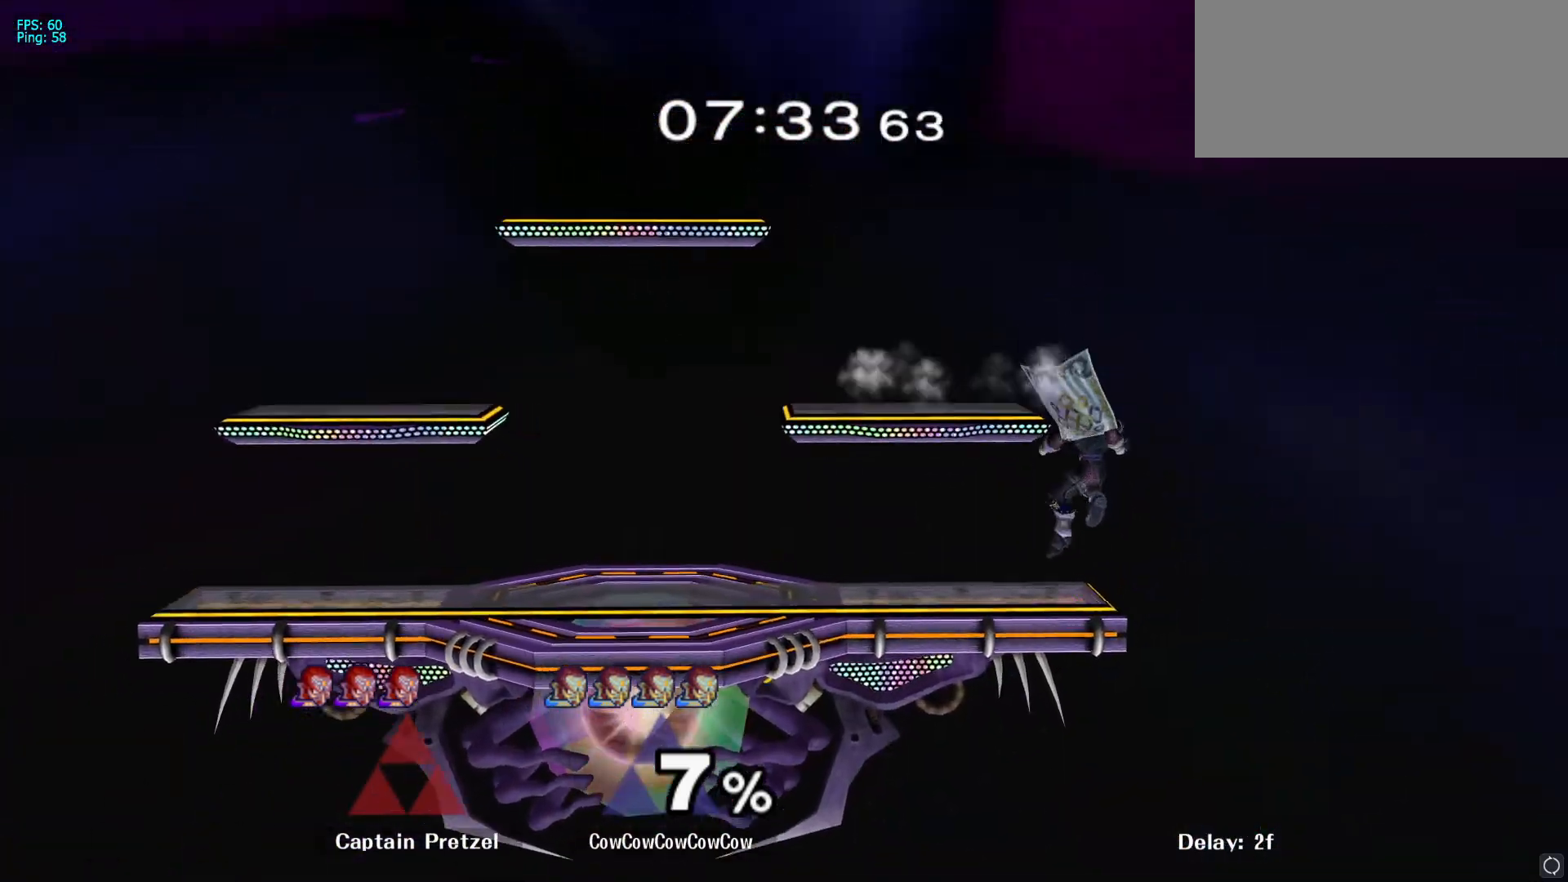
{"buttons": [], "left_stick": "up", "right_stick": "center", "events": [[117, "left_stick", "center"], [283, "left_stick", "down"], [350, "left_stick", "up"]]}
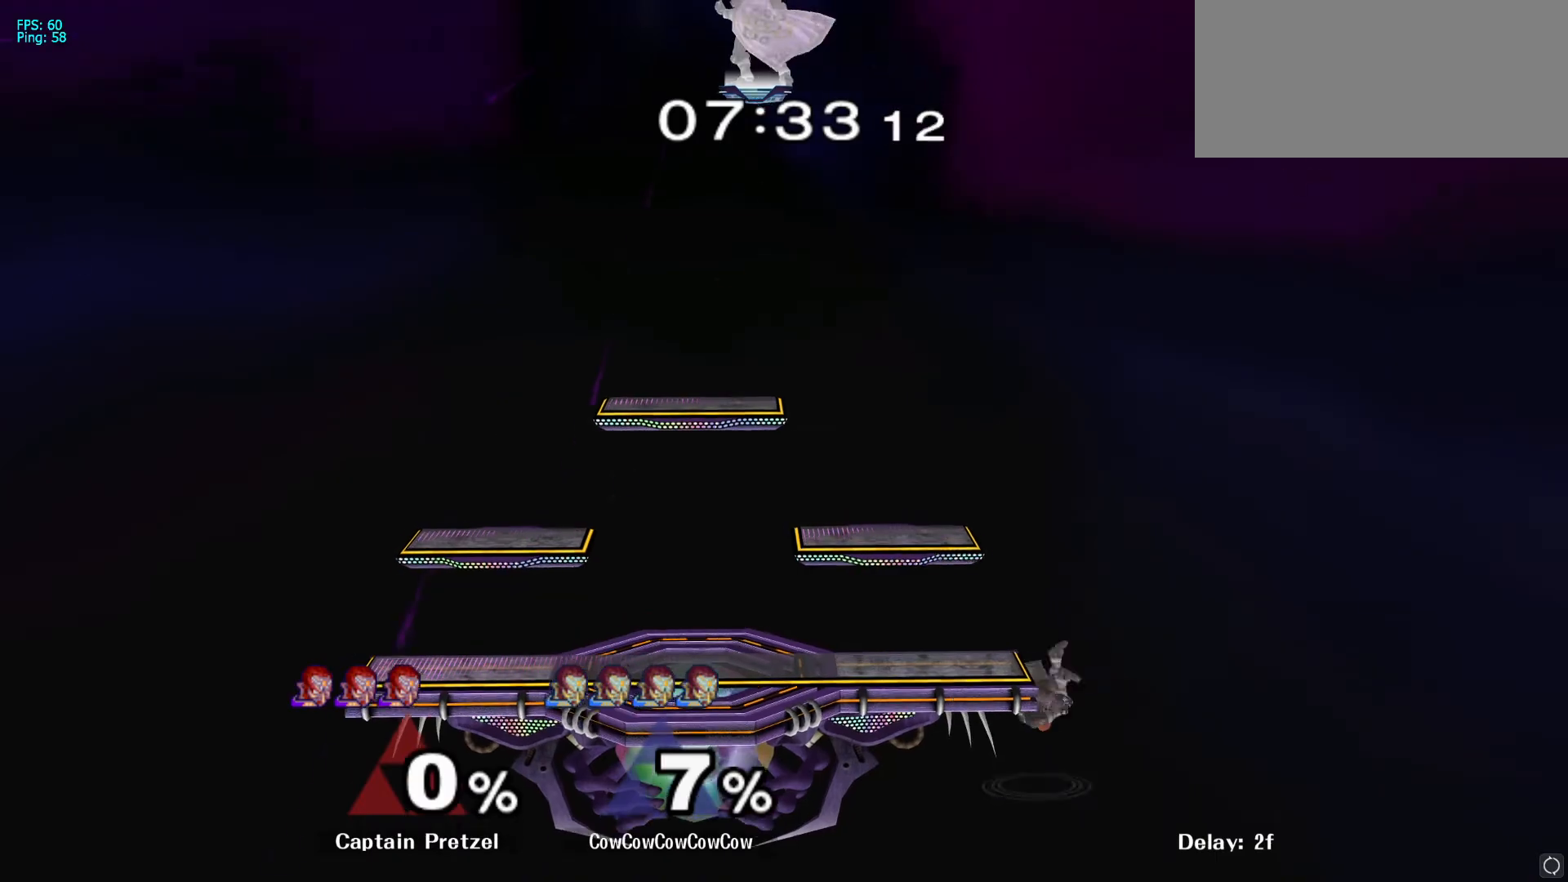
{"buttons": ["Y"], "left_stick": "left", "right_stick": "center", "events": [[117, "left_stick", "center"], [450, "left_stick", "left"], [483, "Y", "down"]]}
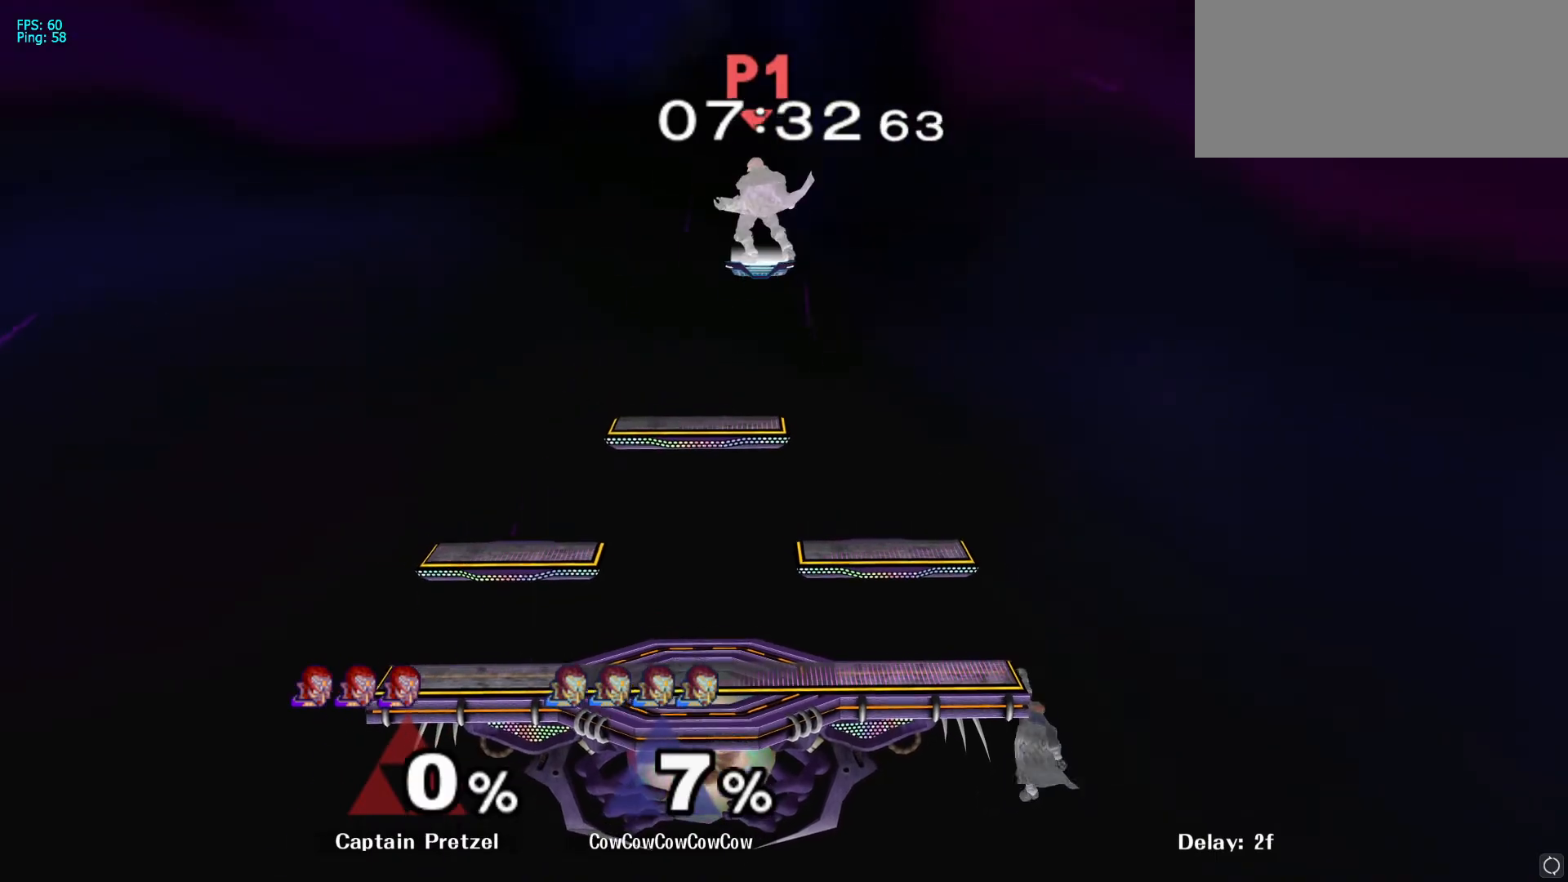
{"buttons": [], "left_stick": "center", "right_stick": "center", "events": [[150, "Y", "up"], [300, "L1", "down"], [350, "L1", "up"], [367, "left_stick", "center"]]}
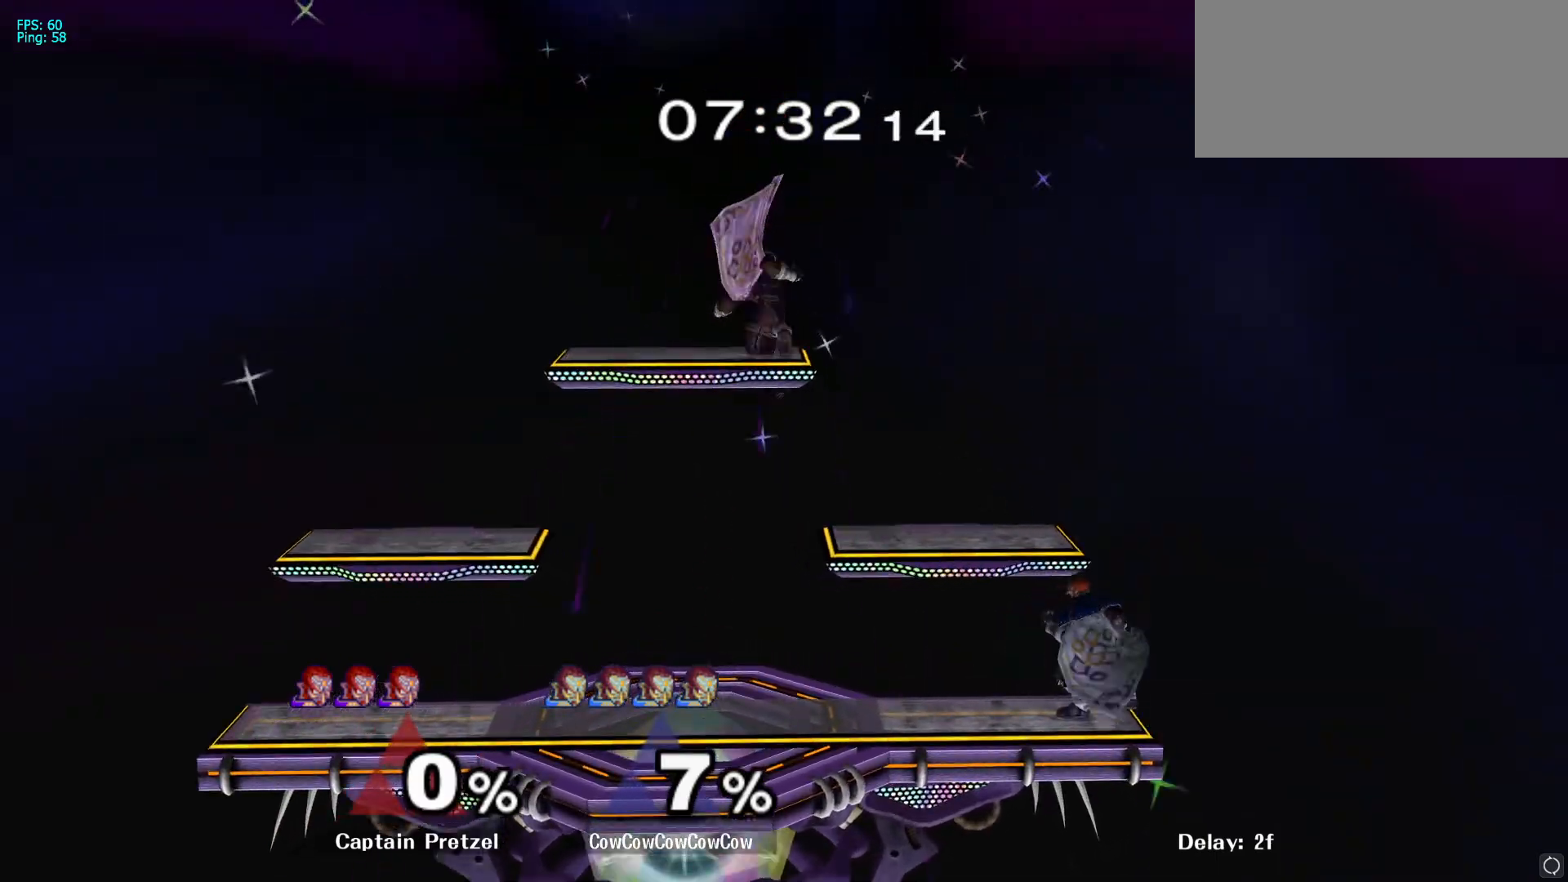
{"buttons": [], "left_stick": "left", "right_stick": "center", "events": [[150, "left_stick", "left"], [217, "Y", "down"], [300, "Y", "up"], [317, "L1", "down"], [383, "L1", "up"], [417, "left_stick", "center"], [483, "left_stick", "left"]]}
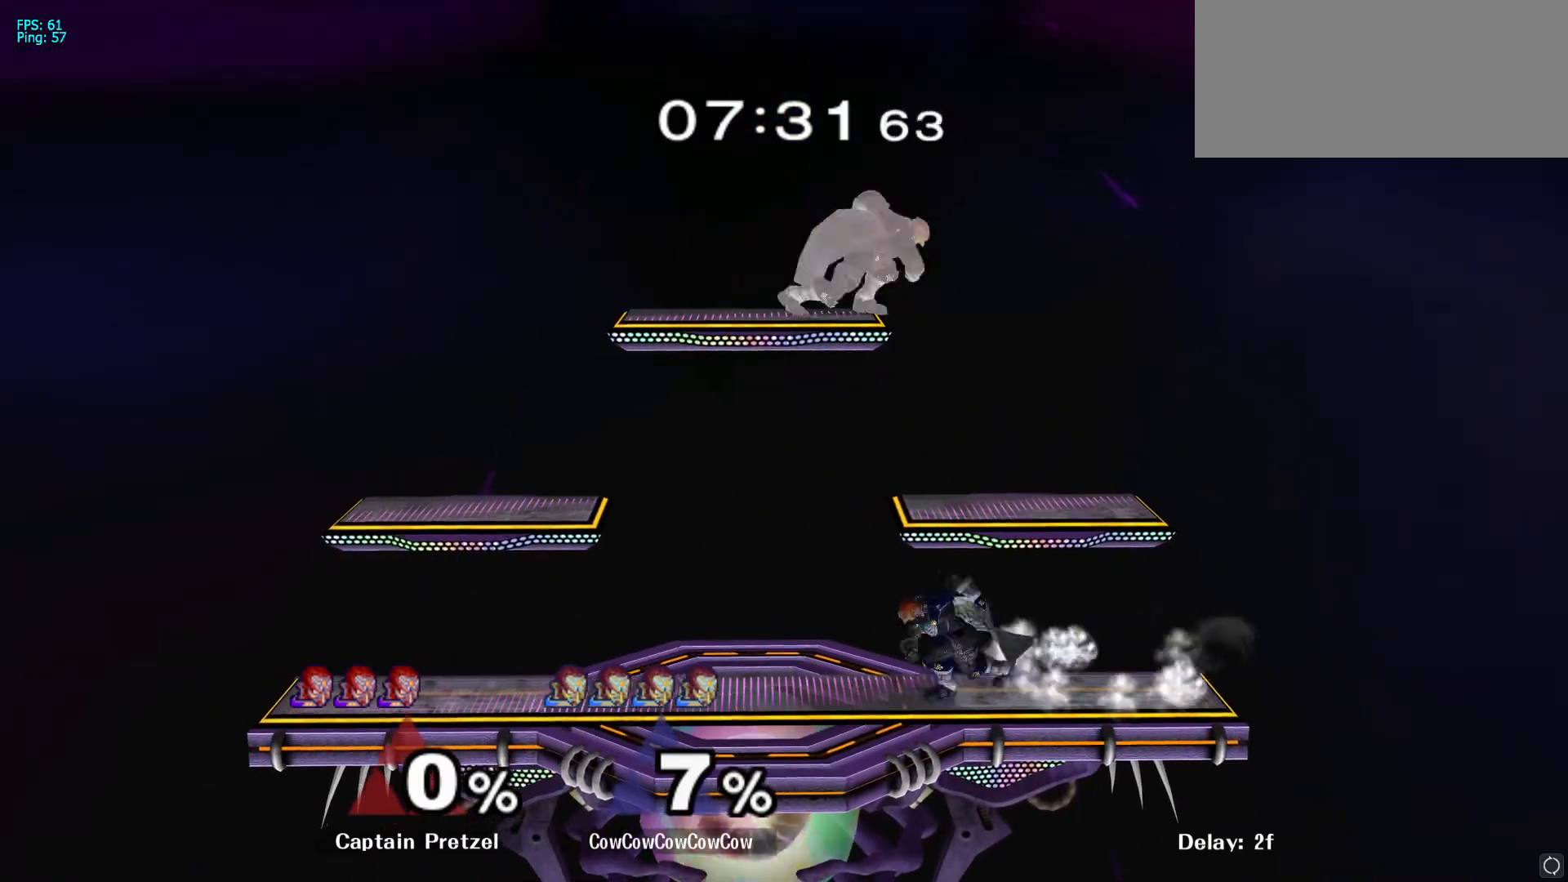
{"buttons": [], "left_stick": "left", "right_stick": "center", "events": [[50, "Y", "down"], [150, "L1", "down"], [150, "Y", "up"], [217, "L1", "up"], [400, "Y", "down"], [483, "Y", "up"]]}
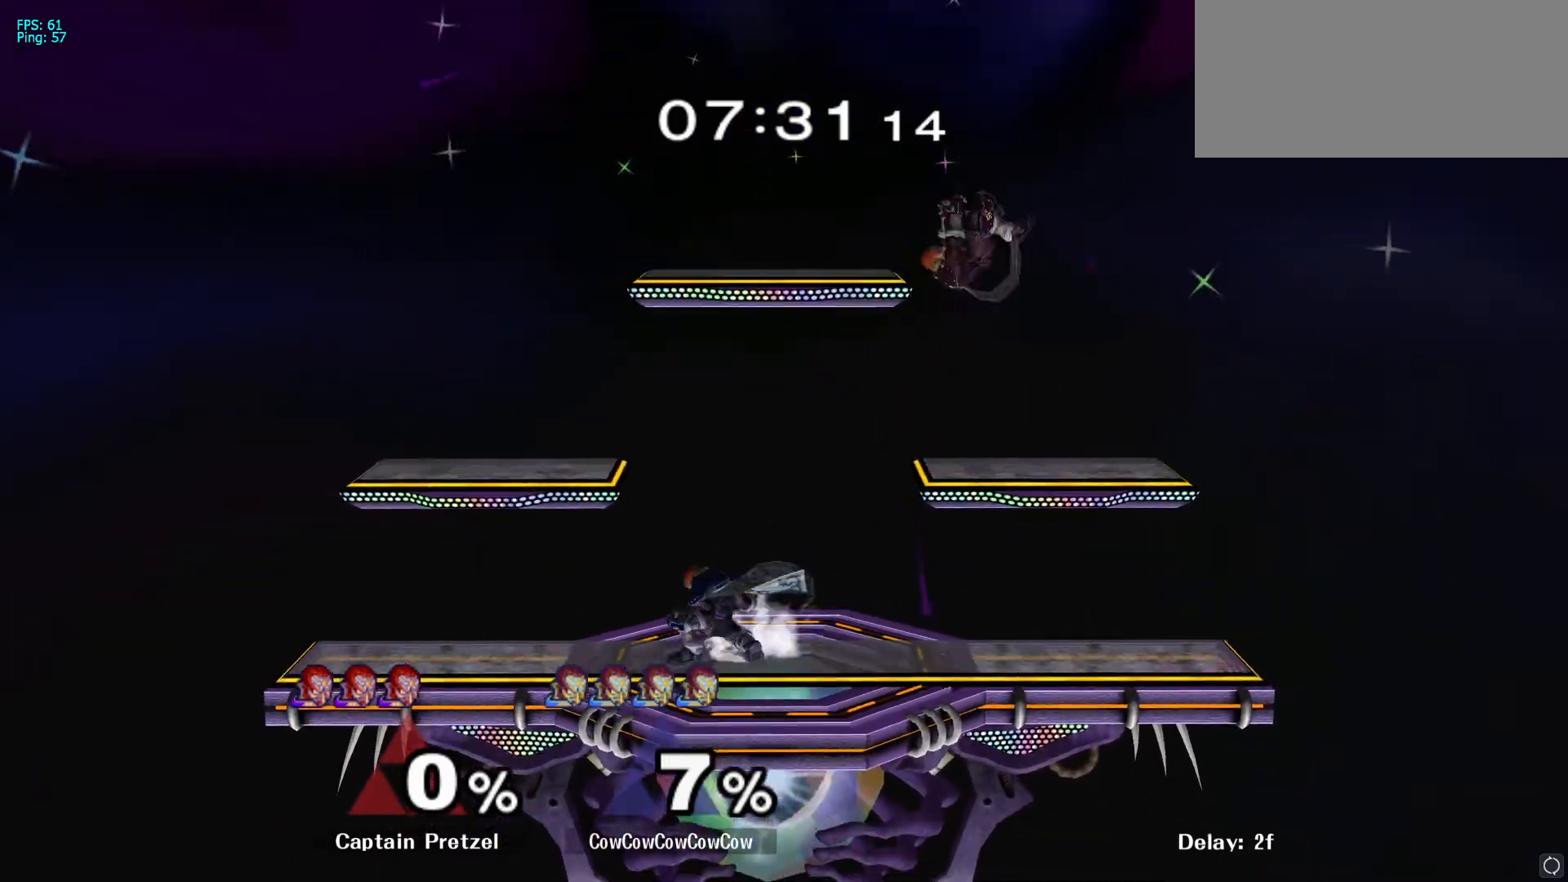
{"buttons": [], "left_stick": "left", "right_stick": "center", "events": [[17, "L1", "down"], [83, "L1", "up"], [267, "left_stick", "right"], [300, "Y", "down"], [367, "Y", "up"], [367, "left_stick", "down-left"], [400, "L1", "down"], [433, "left_stick", "left"], [467, "L1", "up"]]}
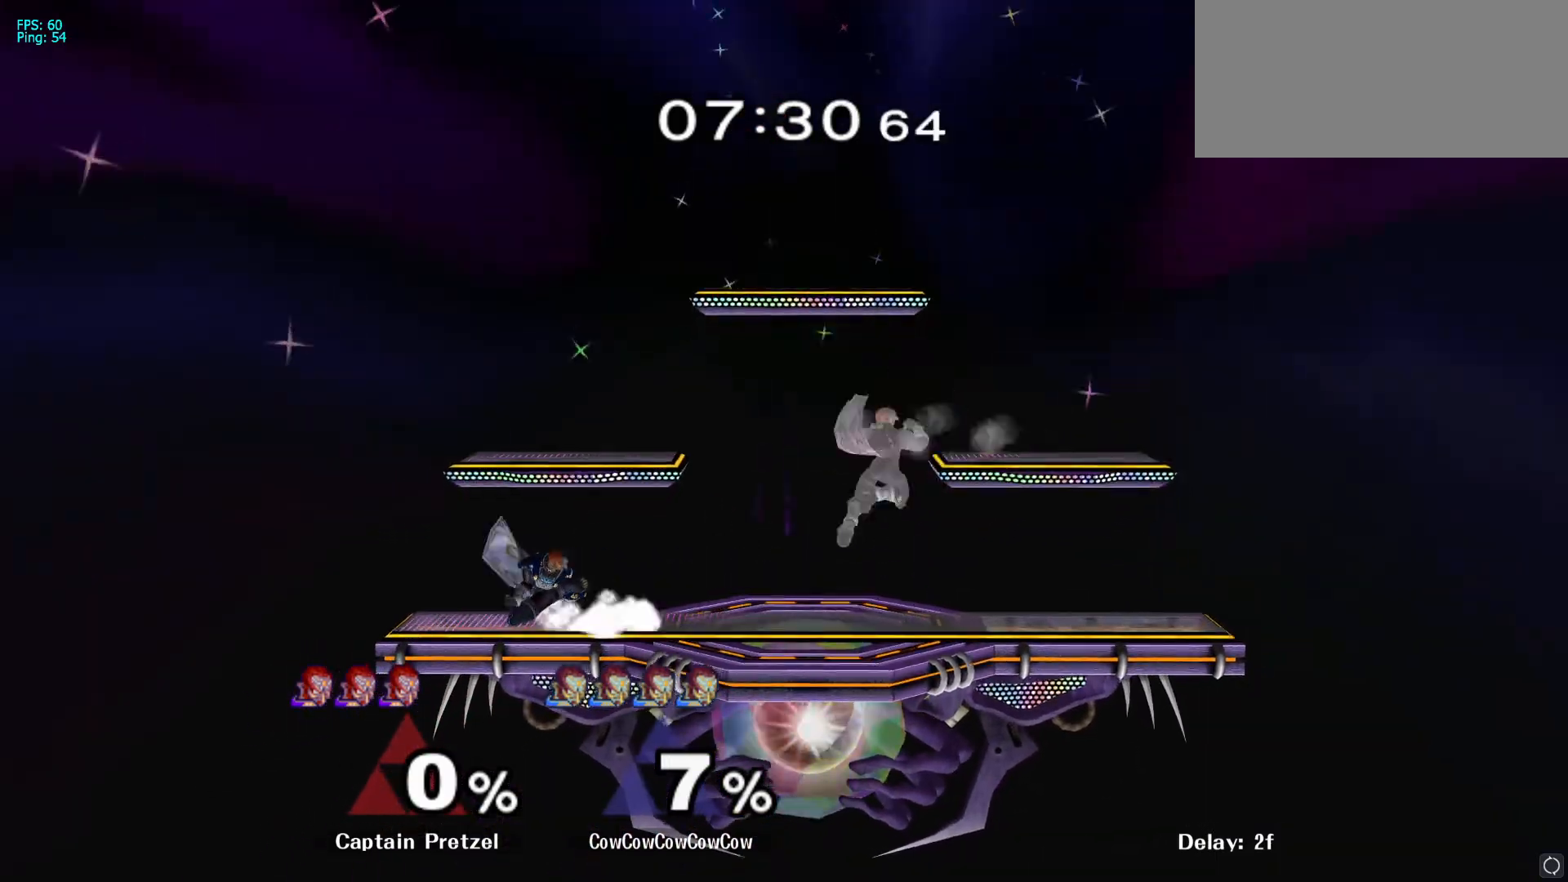
{"buttons": [], "left_stick": "up-right", "right_stick": "right", "events": [[17, "left_stick", "center"], [67, "left_stick", "right"], [217, "Y", "down"], [283, "Y", "up"], [400, "left_stick", "up-right"], [400, "right_stick", "right"]]}
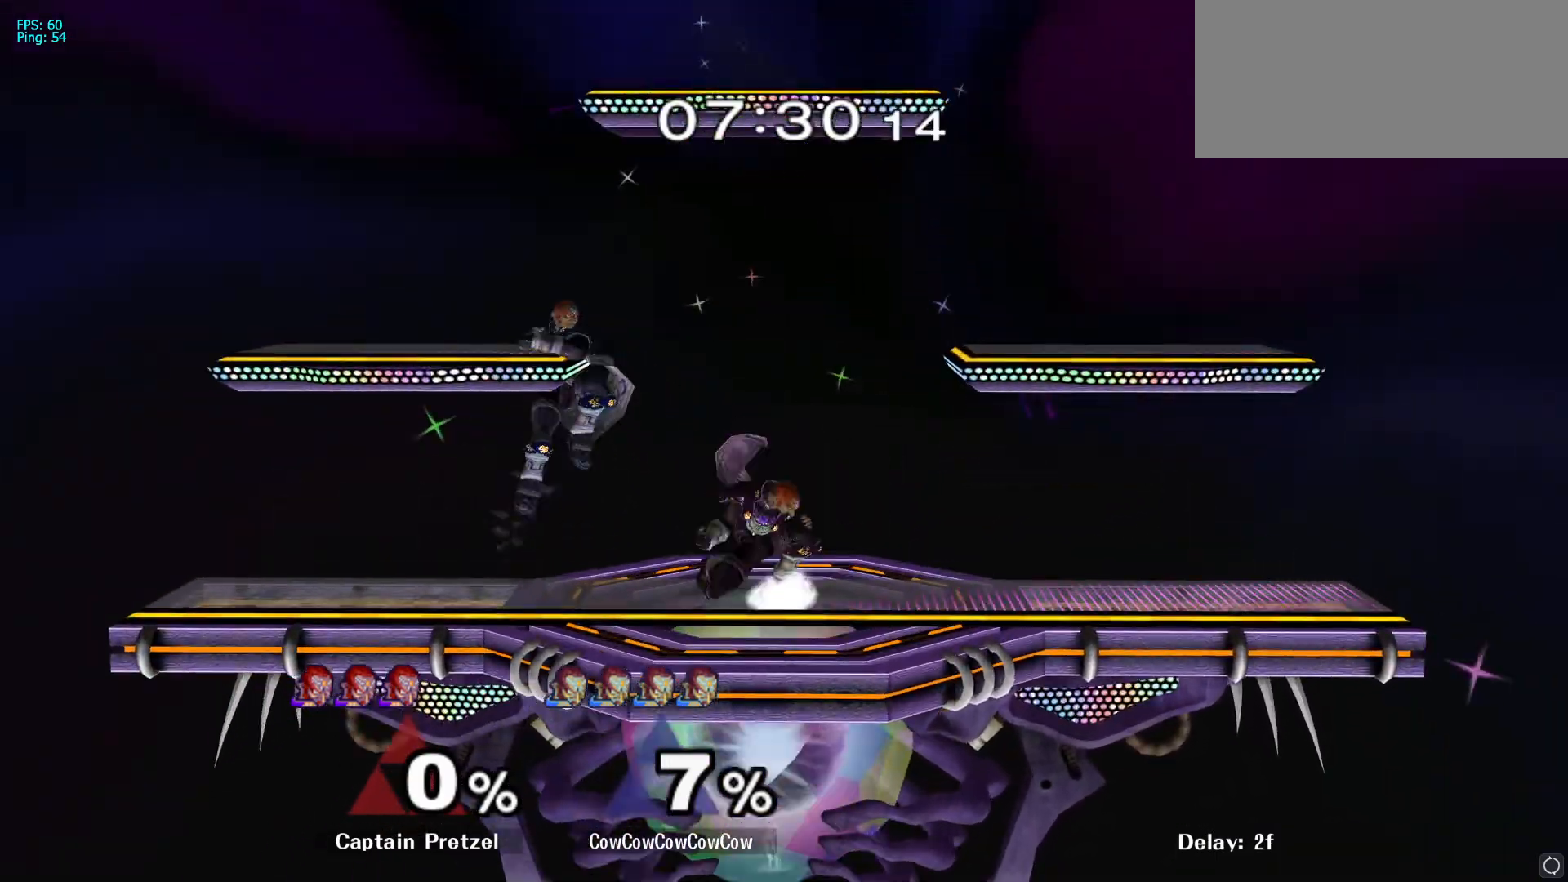
{"buttons": [], "left_stick": "center", "right_stick": "center", "events": [[100, "left_stick", "down"], [100, "right_stick", "center"], [217, "L1", "down"], [233, "left_stick", "right"], [350, "L1", "up"], [400, "left_stick", "center"]]}
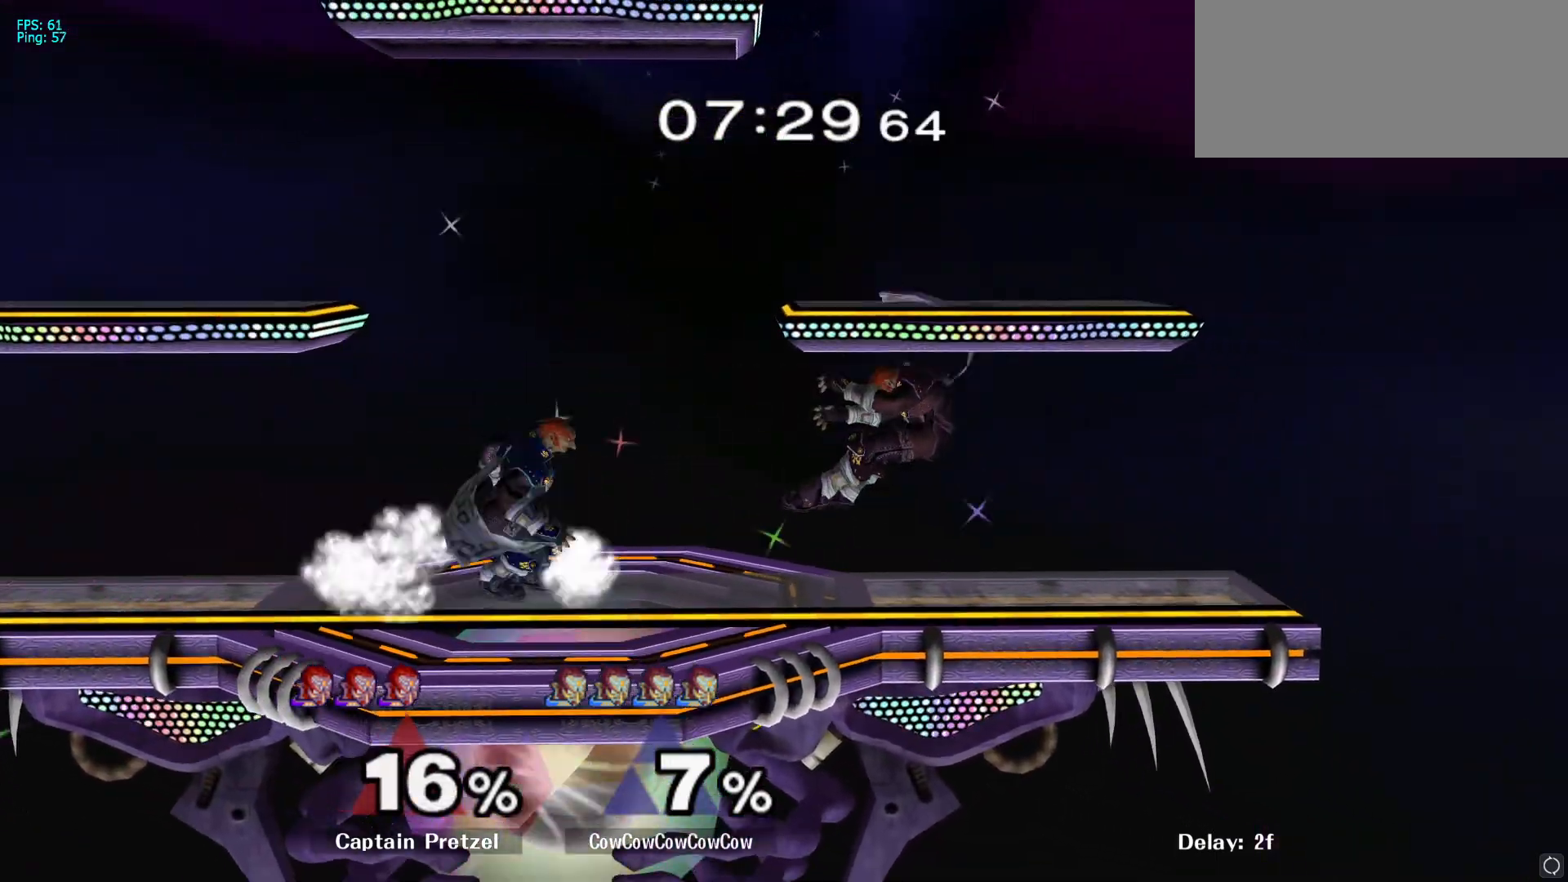
{"buttons": [], "left_stick": "right", "right_stick": "center", "events": [[50, "left_stick", "right"], [200, "Y", "down"], [233, "Y", "up"]]}
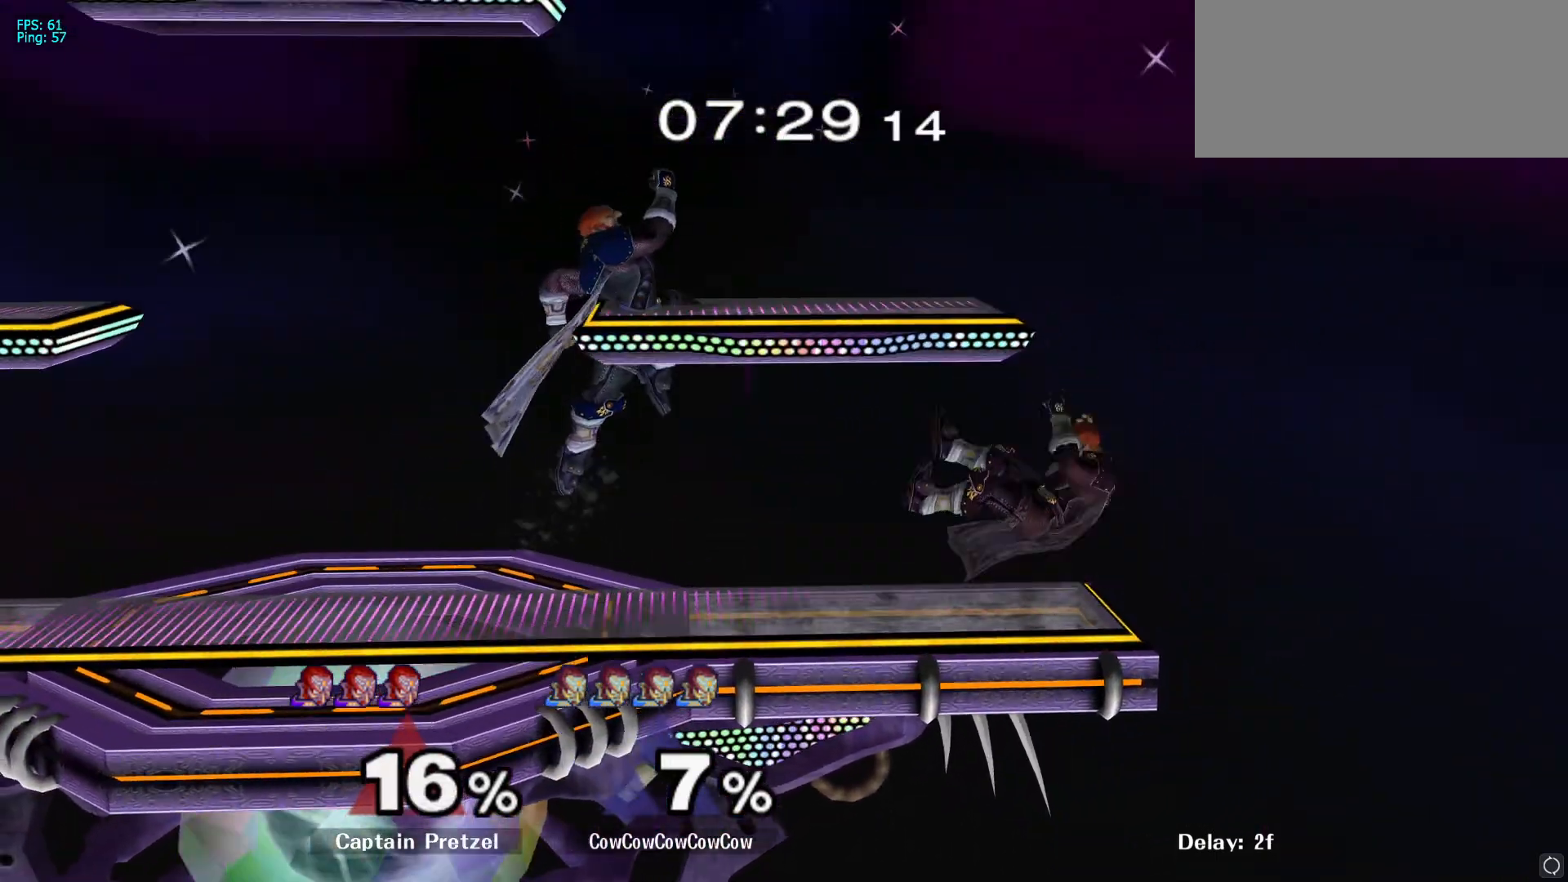
{"buttons": ["A"], "left_stick": "down", "right_stick": "center", "events": [[117, "left_stick", "down"], [200, "L1", "down"], [267, "L1", "up"], [267, "left_stick", "center"], [367, "left_stick", "down"], [400, "A", "down"]]}
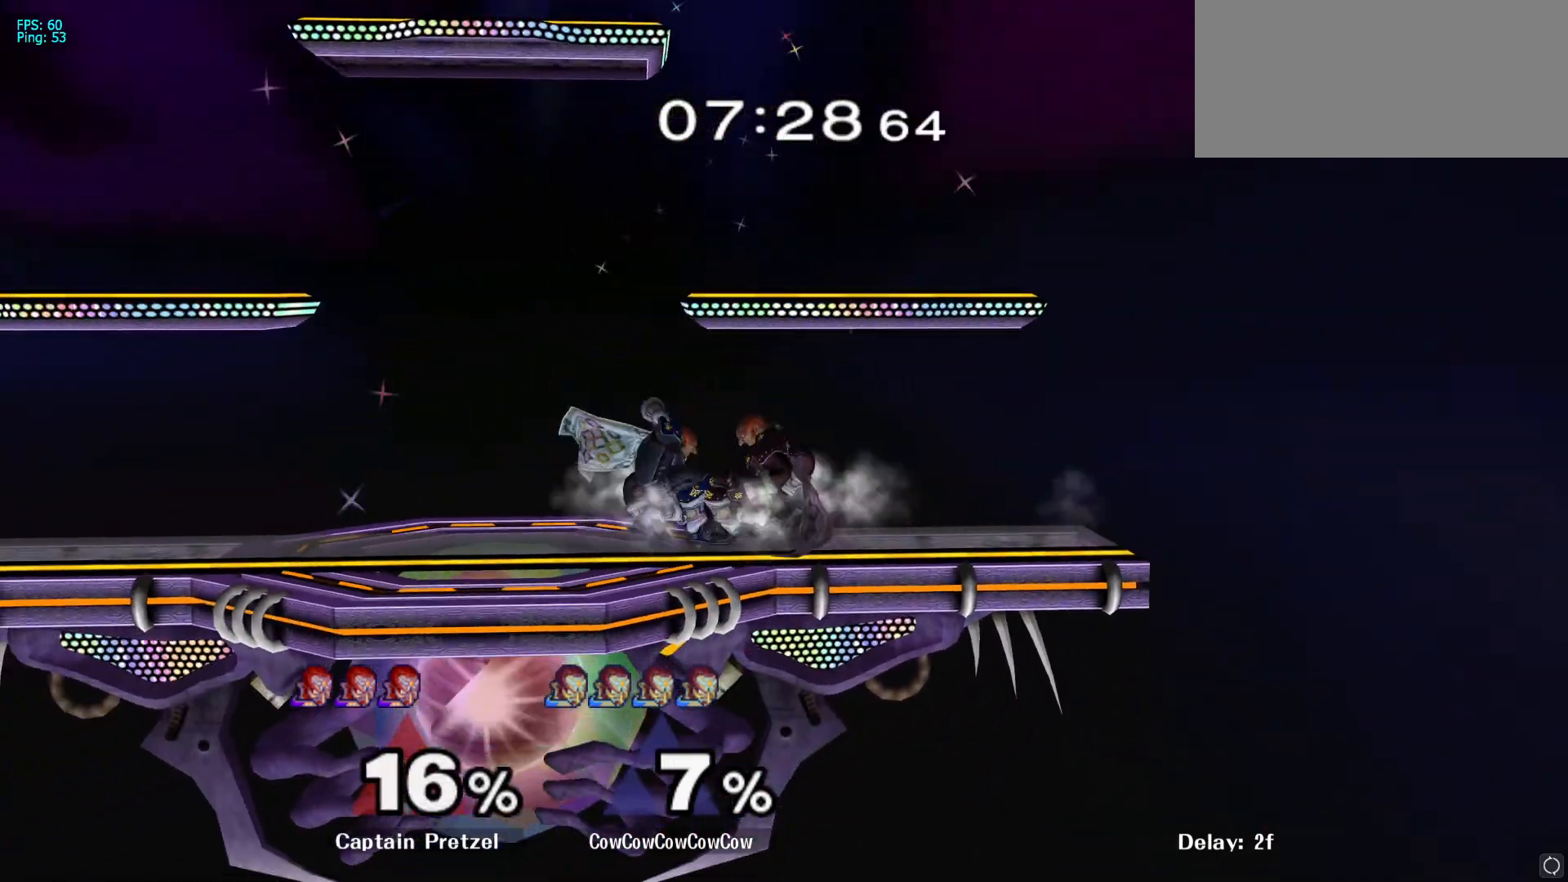
{"buttons": ["A"], "left_stick": "center", "right_stick": "center", "events": [[33, "A", "up"], [383, "left_stick", "center"], [467, "A", "down"]]}
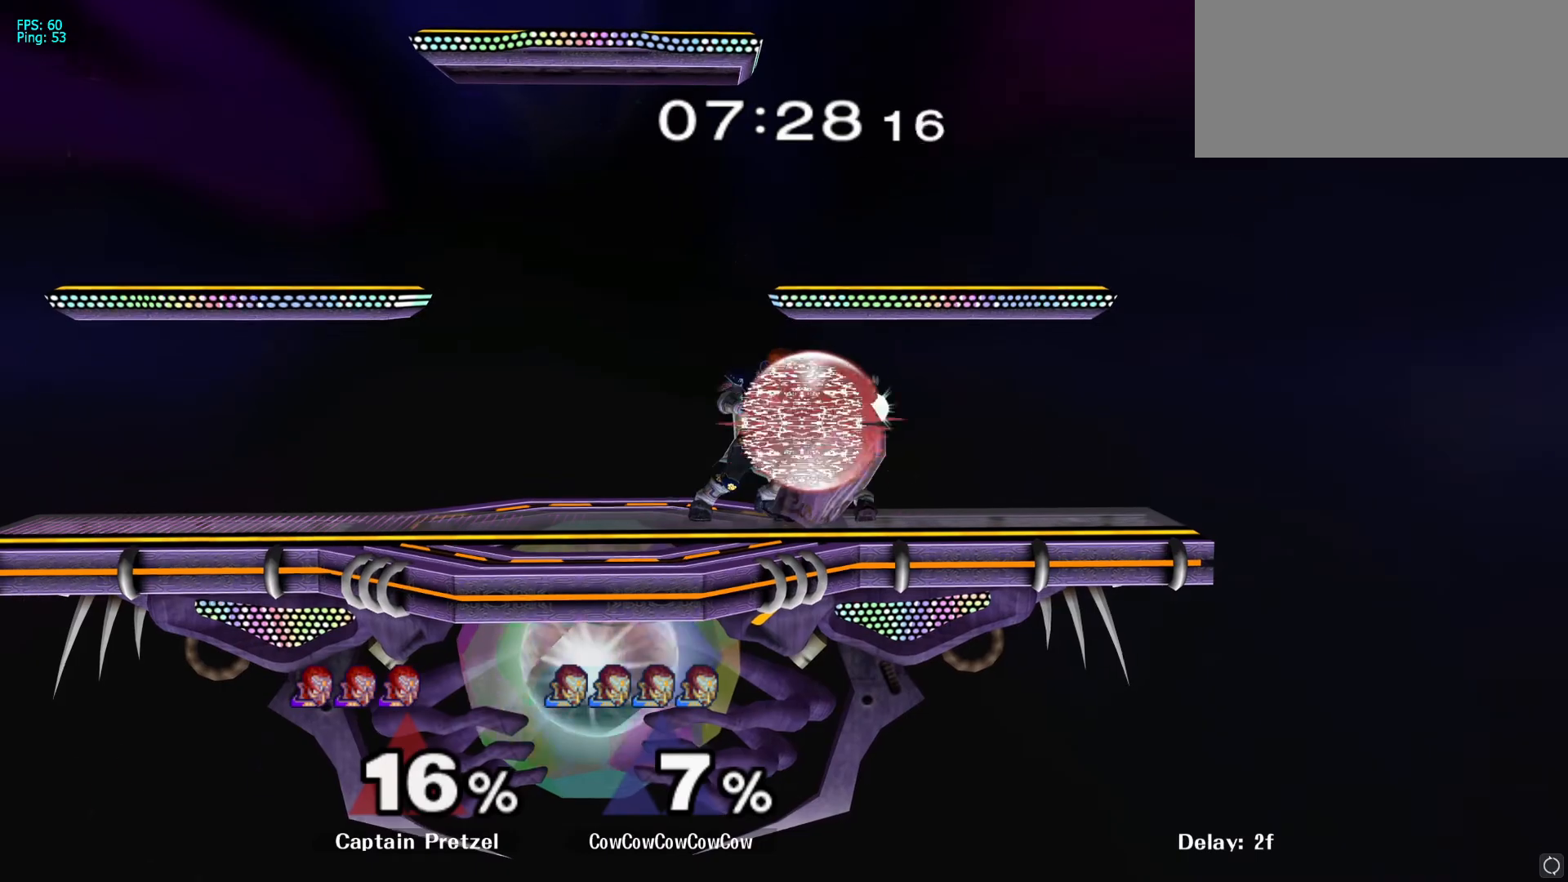
{"buttons": ["B"], "left_stick": "right", "right_stick": "center", "events": [[67, "A", "up"], [317, "left_stick", "left"], [417, "B", "down"], [417, "left_stick", "right"]]}
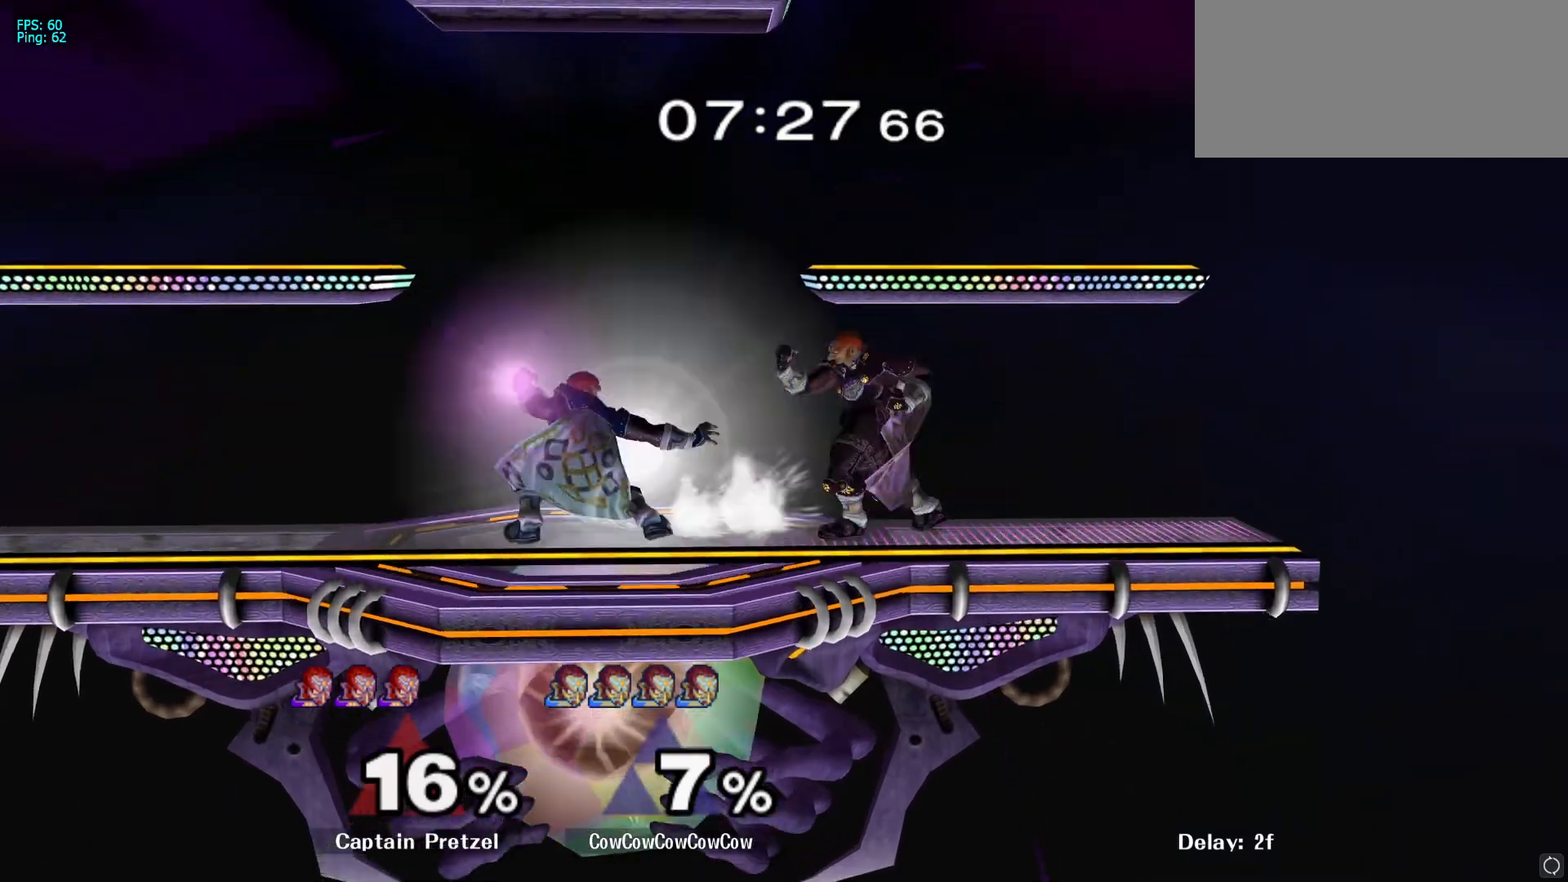
{"buttons": ["L1"], "left_stick": "right", "right_stick": "center", "events": [[117, "B", "up"], [300, "L1", "down"], [417, "L1", "up"], [450, "L1", "down"]]}
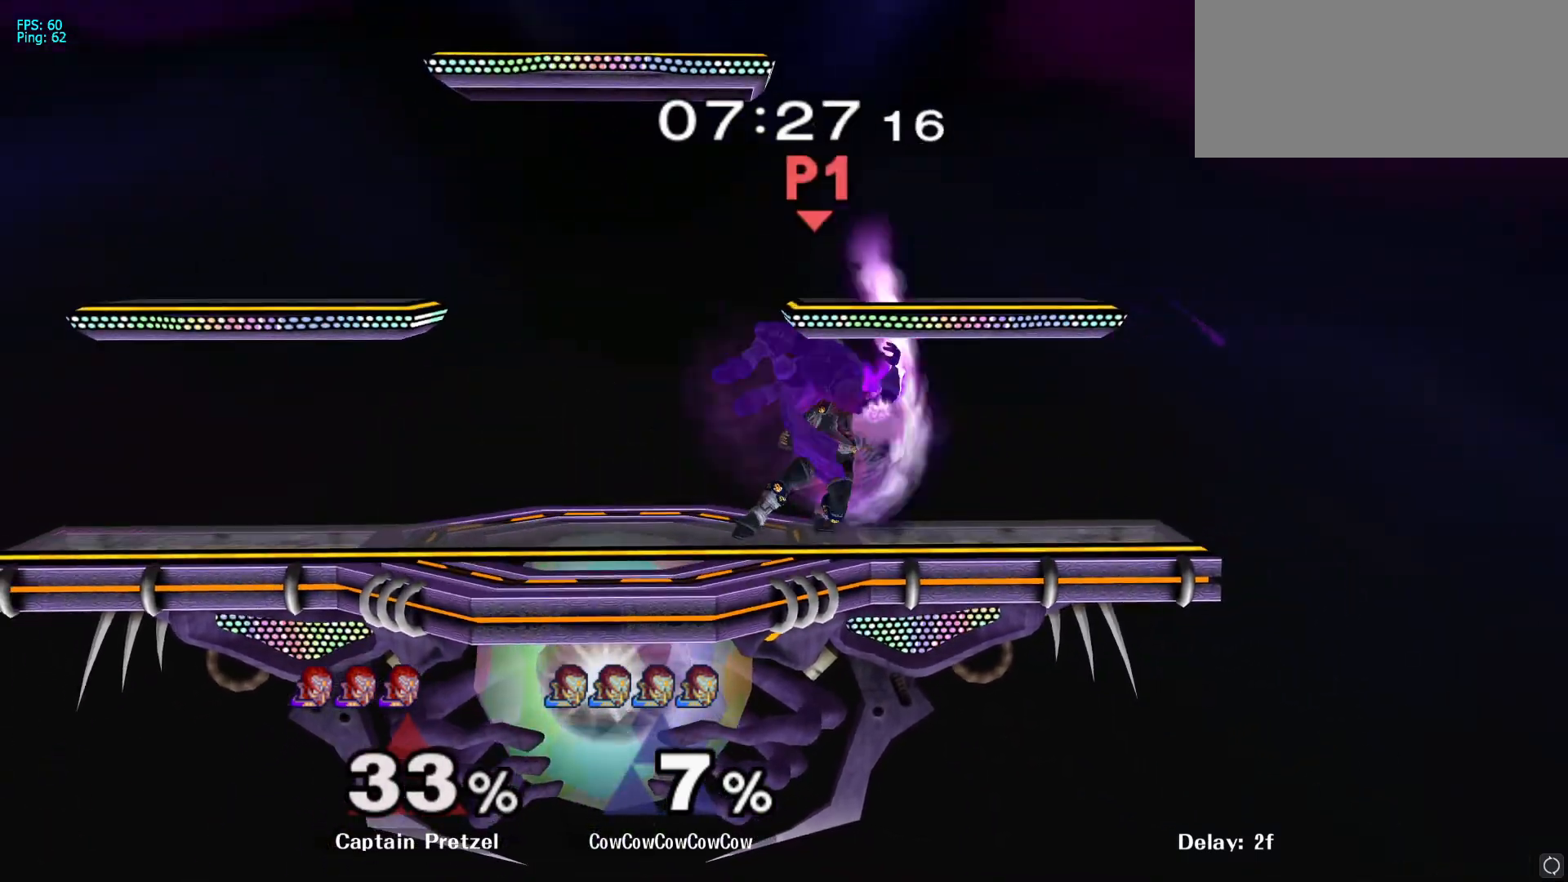
{"buttons": ["A"], "left_stick": "center", "right_stick": "center", "events": [[83, "L1", "up"], [83, "left_stick", "center"], [300, "left_stick", "left"], [350, "Y", "down"], [417, "left_stick", "center"], [467, "A", "down"], [500, "Y", "up"]]}
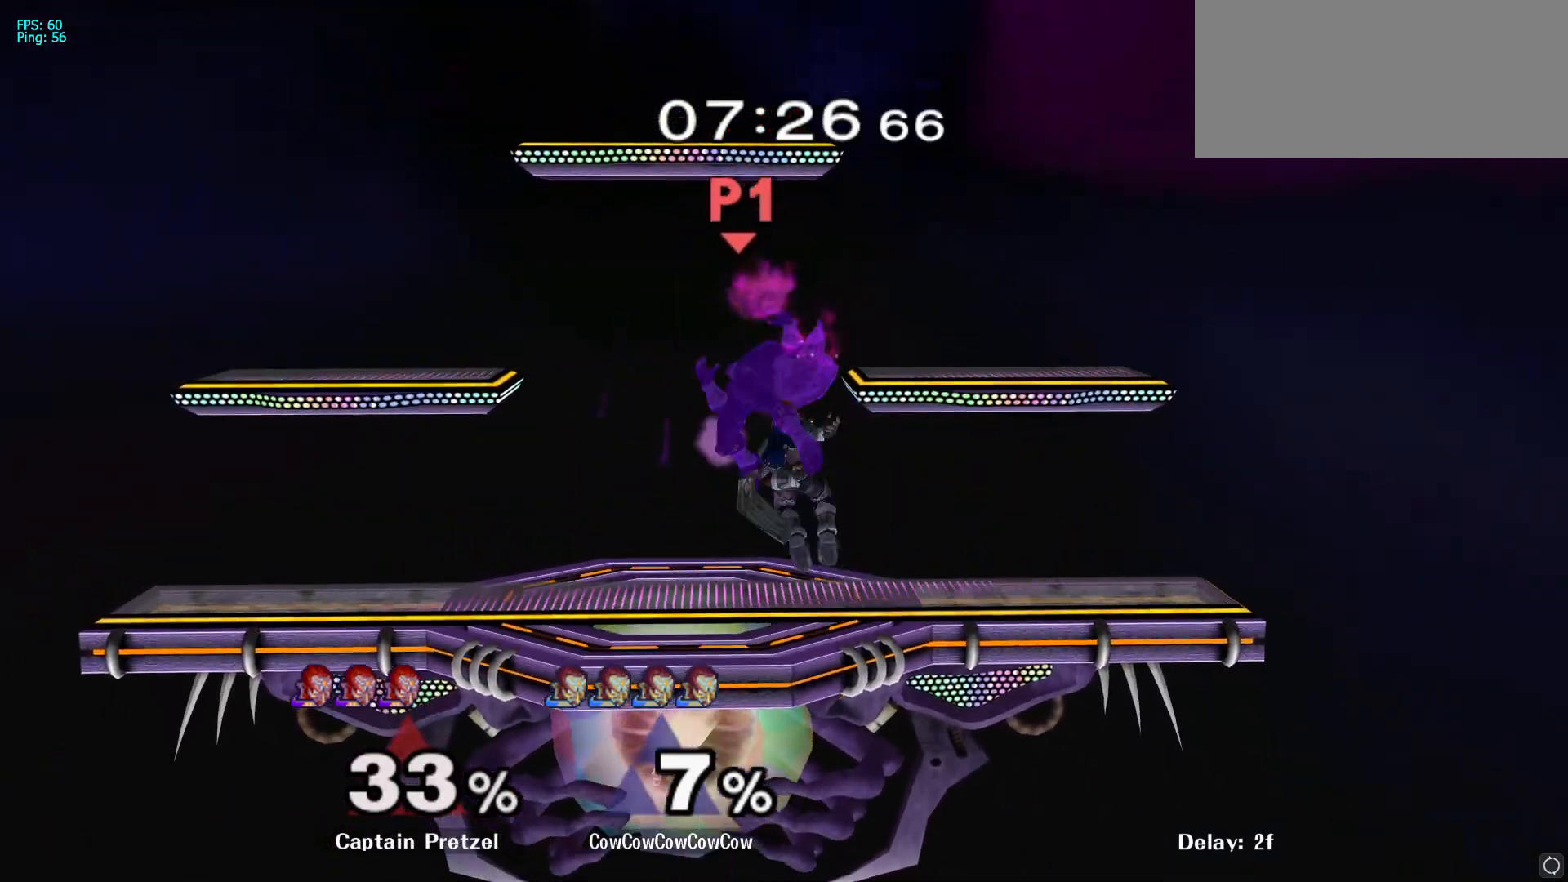
{"buttons": [], "left_stick": "down-left", "right_stick": "center", "events": [[67, "left_stick", "left"], [133, "A", "up"], [283, "left_stick", "up-left"], [467, "left_stick", "down-left"]]}
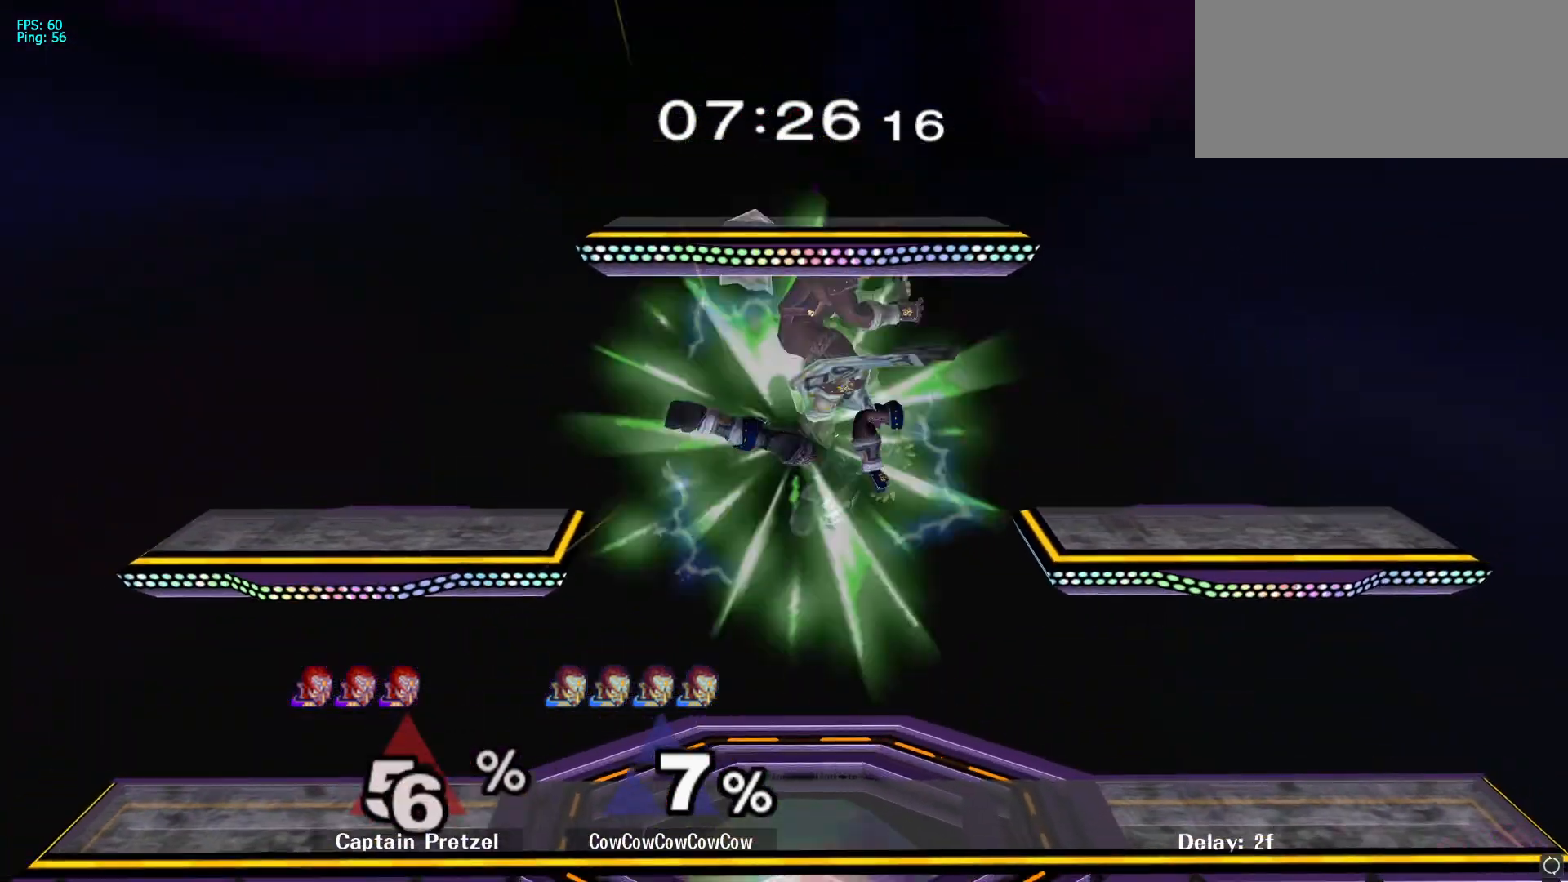
{"buttons": ["Y"], "left_stick": "left", "right_stick": "center", "events": [[300, "left_stick", "center"], [350, "left_stick", "left"], [400, "Y", "down"]]}
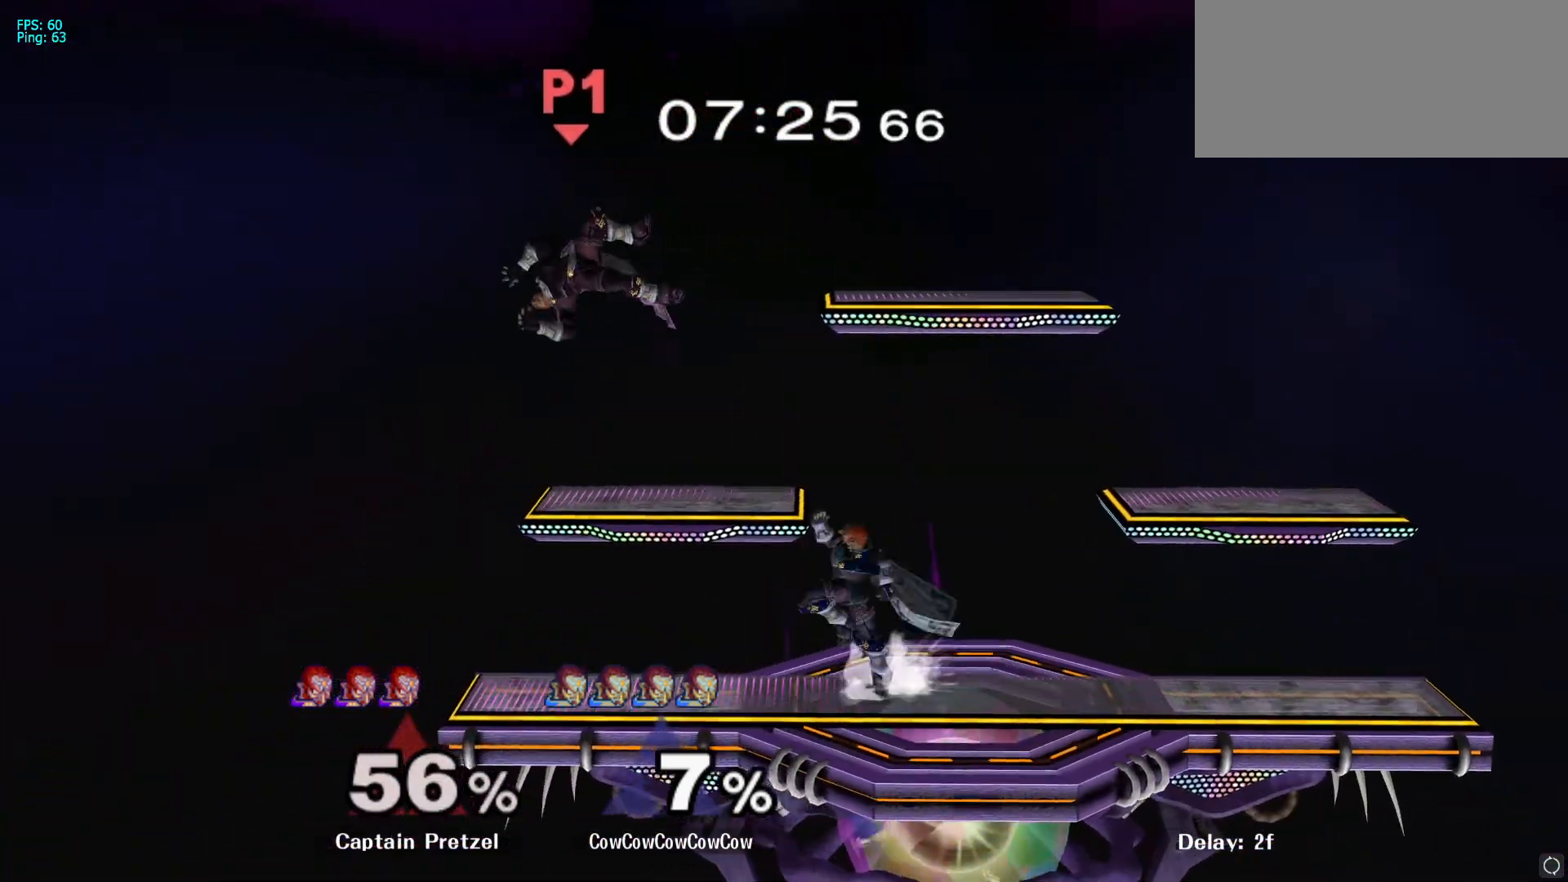
{"buttons": ["L1"], "left_stick": "left", "right_stick": "center", "events": [[100, "A", "down"], [350, "Y", "up"], [417, "A", "up"], [450, "L1", "down"]]}
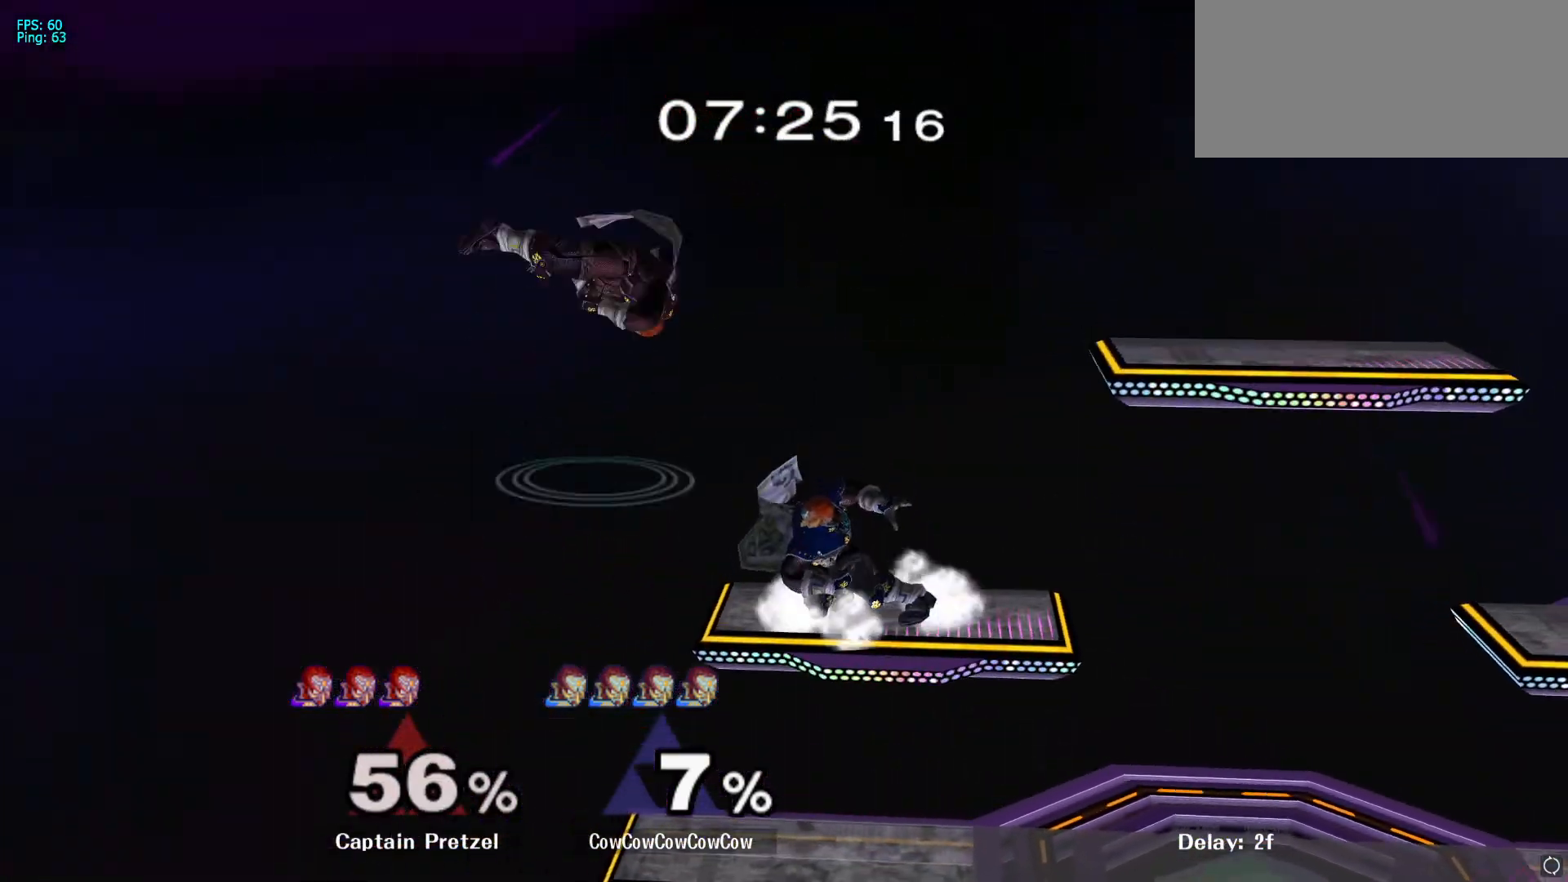
{"buttons": ["L1"], "left_stick": "down-right", "right_stick": "center", "events": [[17, "left_stick", "center"], [33, "L1", "up"], [167, "left_stick", "down"], [283, "left_stick", "right"], [317, "right_stick", "up"], [333, "left_stick", "down-right"], [433, "right_stick", "center"], [450, "L1", "down"]]}
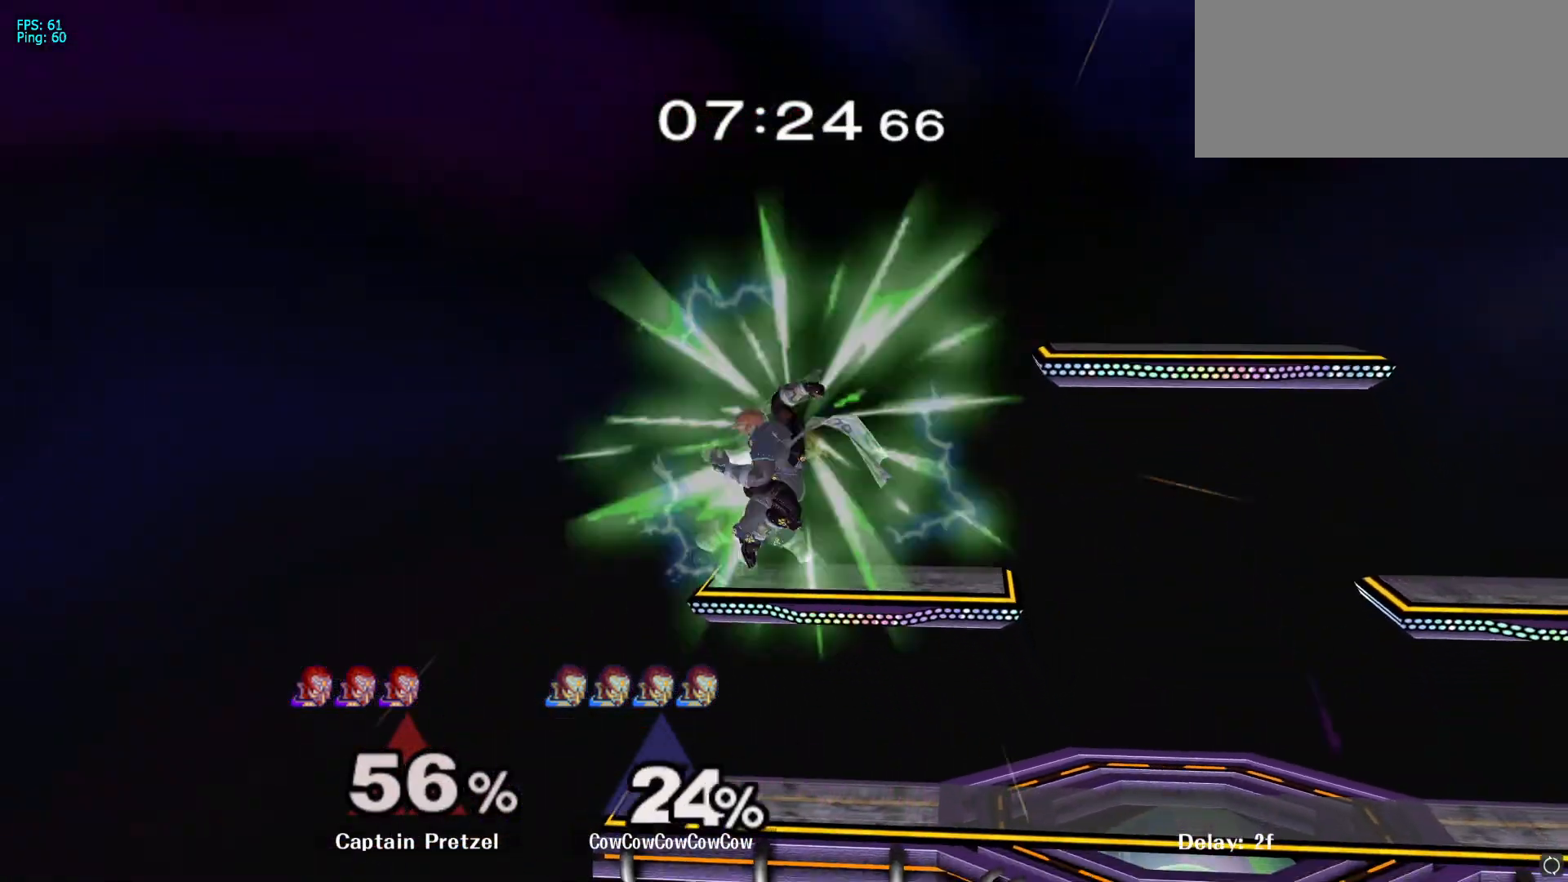
{"buttons": [], "left_stick": "down-left", "right_stick": "center", "events": [[50, "left_stick", "right"], [317, "L1", "up"], [400, "left_stick", "down-left"]]}
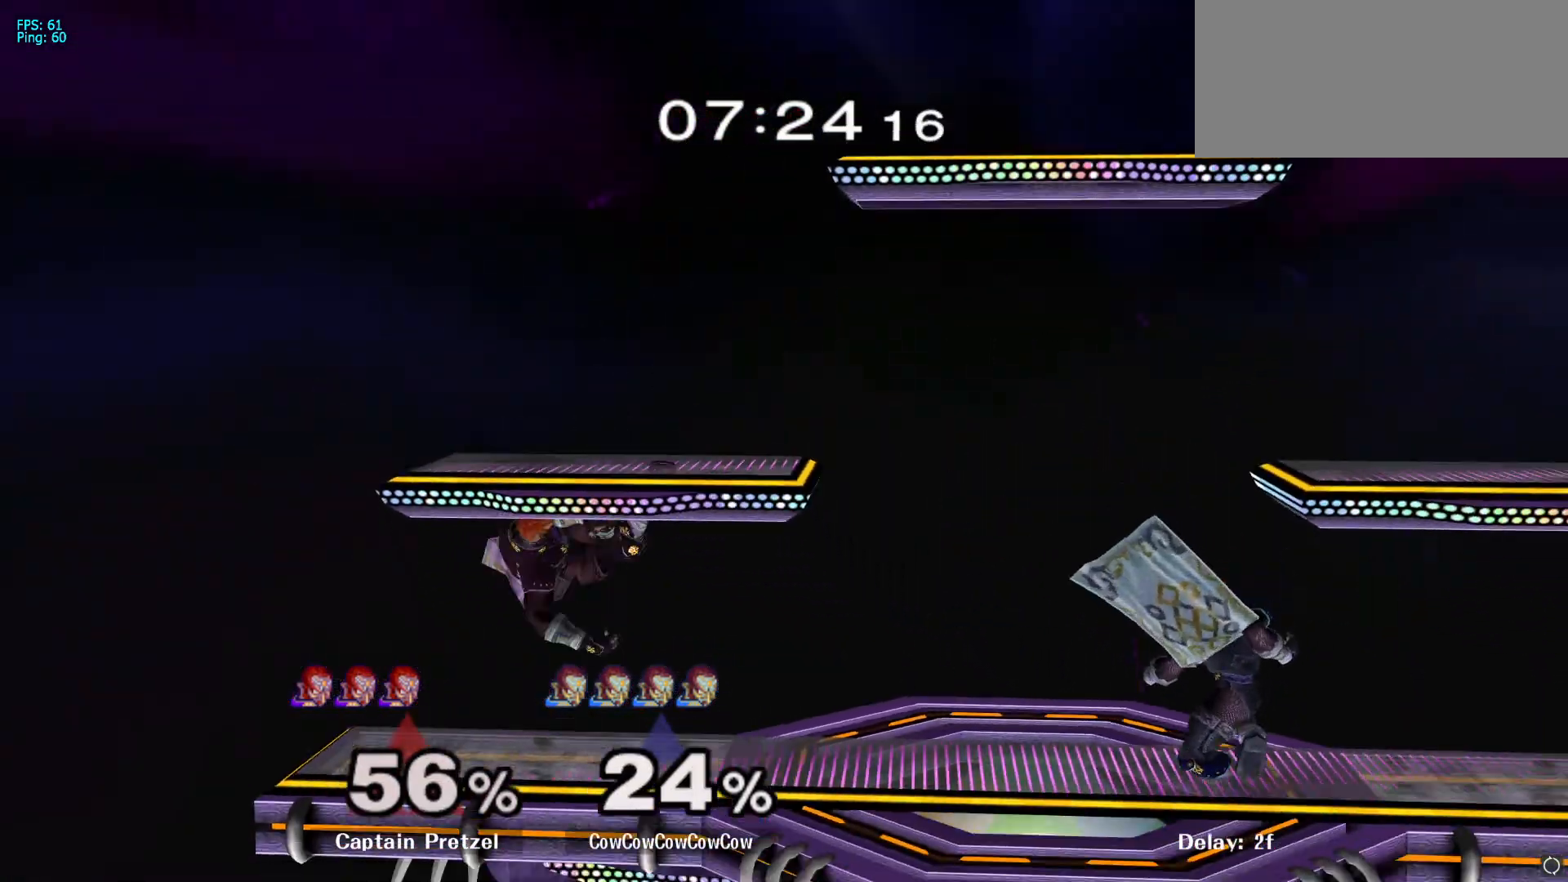
{"buttons": [], "left_stick": "up-left", "right_stick": "center", "events": [[67, "left_stick", "center"], [167, "left_stick", "left"], [217, "Y", "down"], [283, "Y", "up"], [400, "right_stick", "left"], [450, "left_stick", "up-left"], [483, "right_stick", "center"]]}
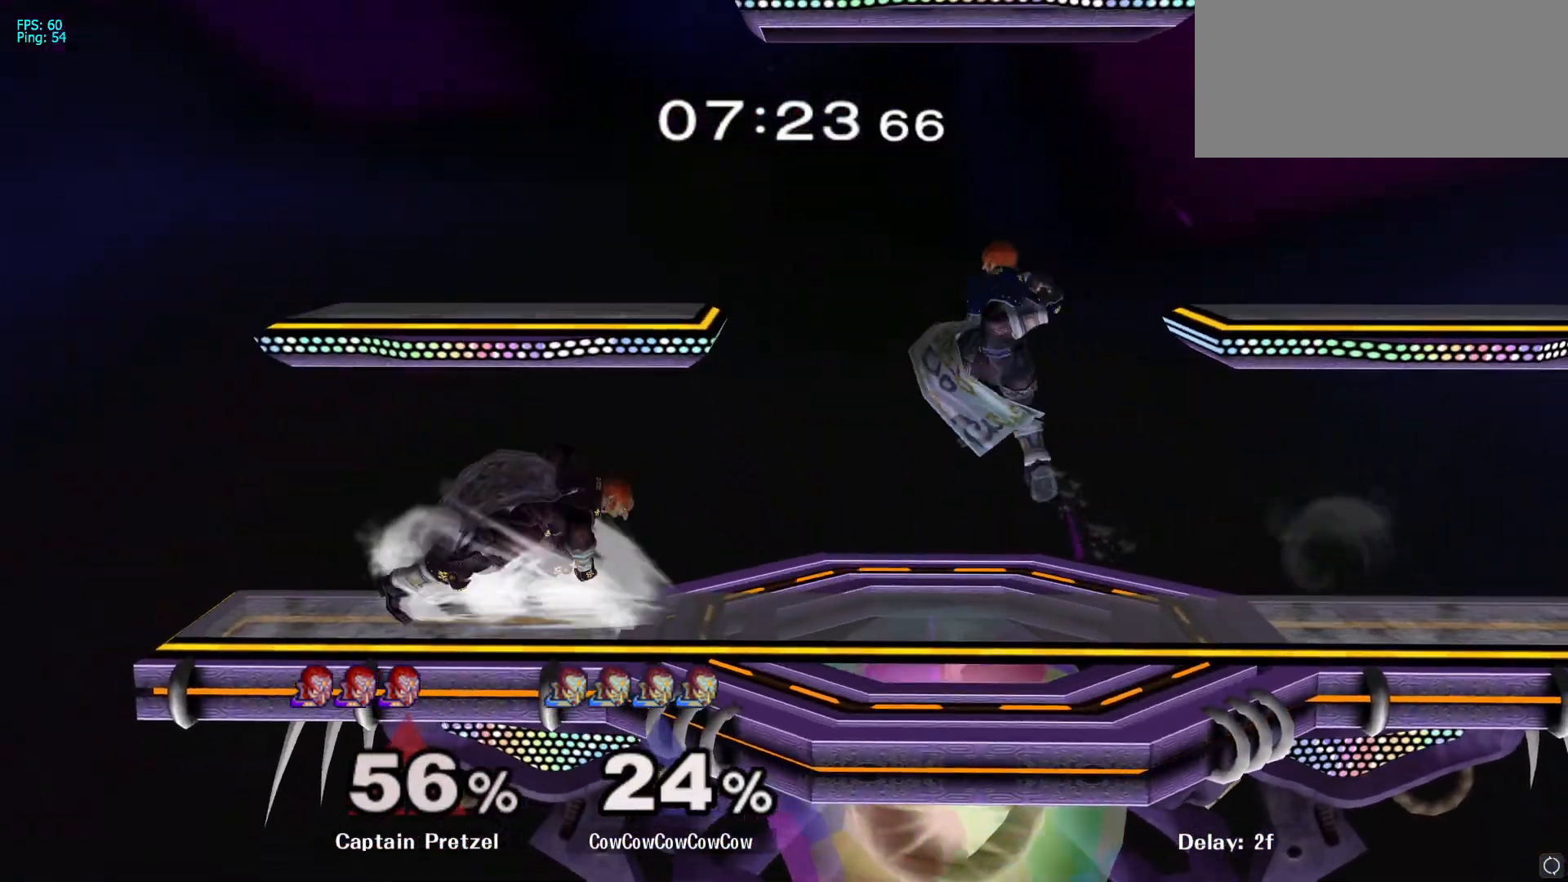
{"buttons": ["R1"], "left_stick": "center", "right_stick": "center", "events": [[67, "left_stick", "down-left"], [183, "L1", "down"], [217, "left_stick", "left"], [283, "L1", "up"], [317, "left_stick", "center"], [400, "R1", "down"]]}
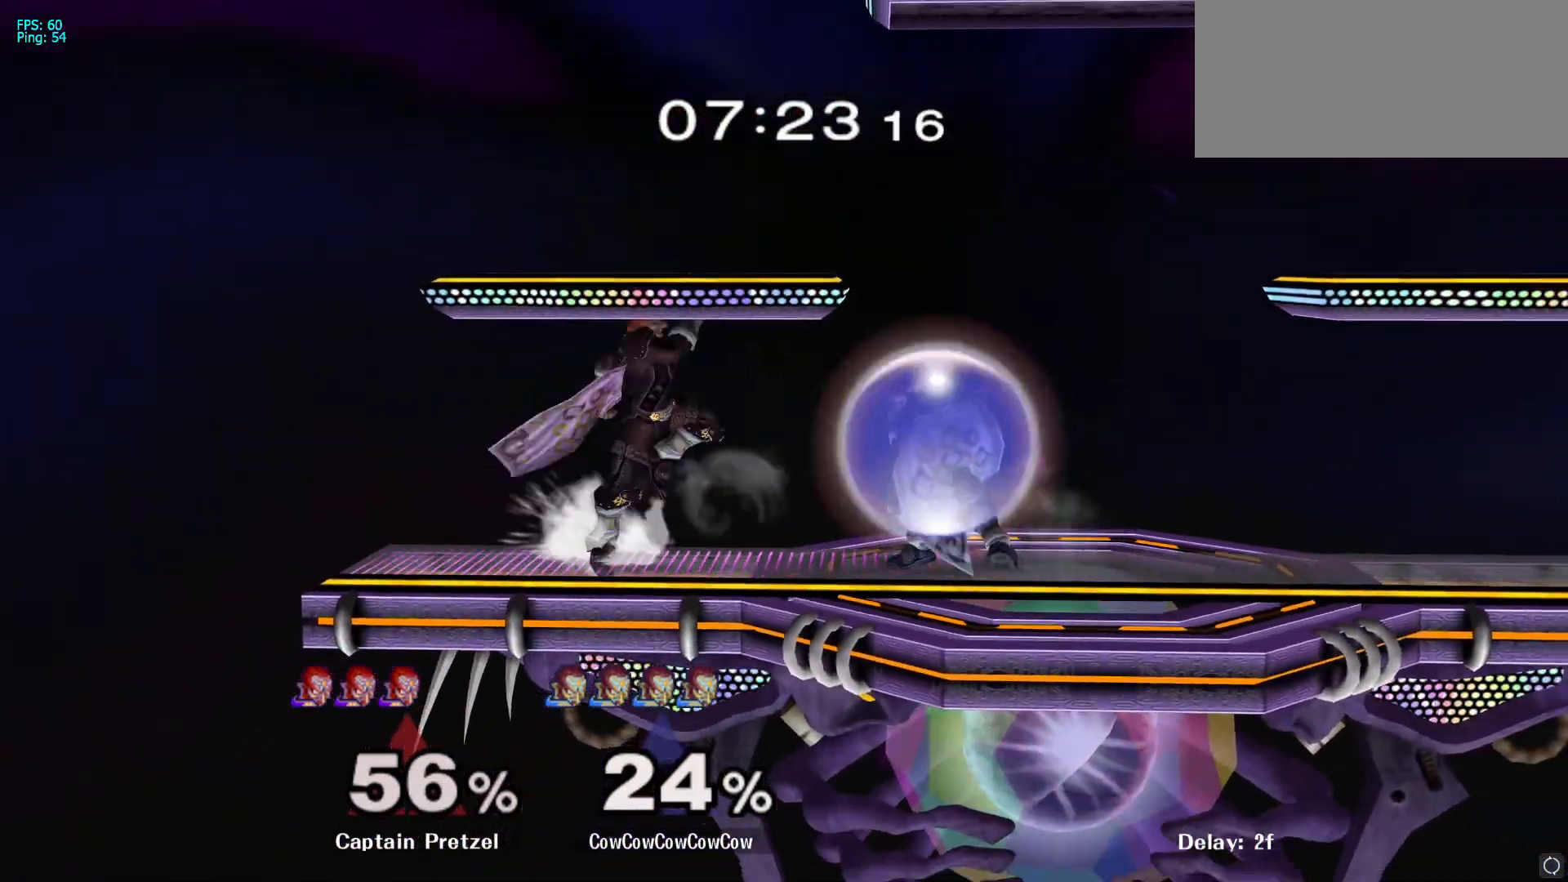
{"buttons": ["R1"], "left_stick": "center", "right_stick": "center", "events": []}
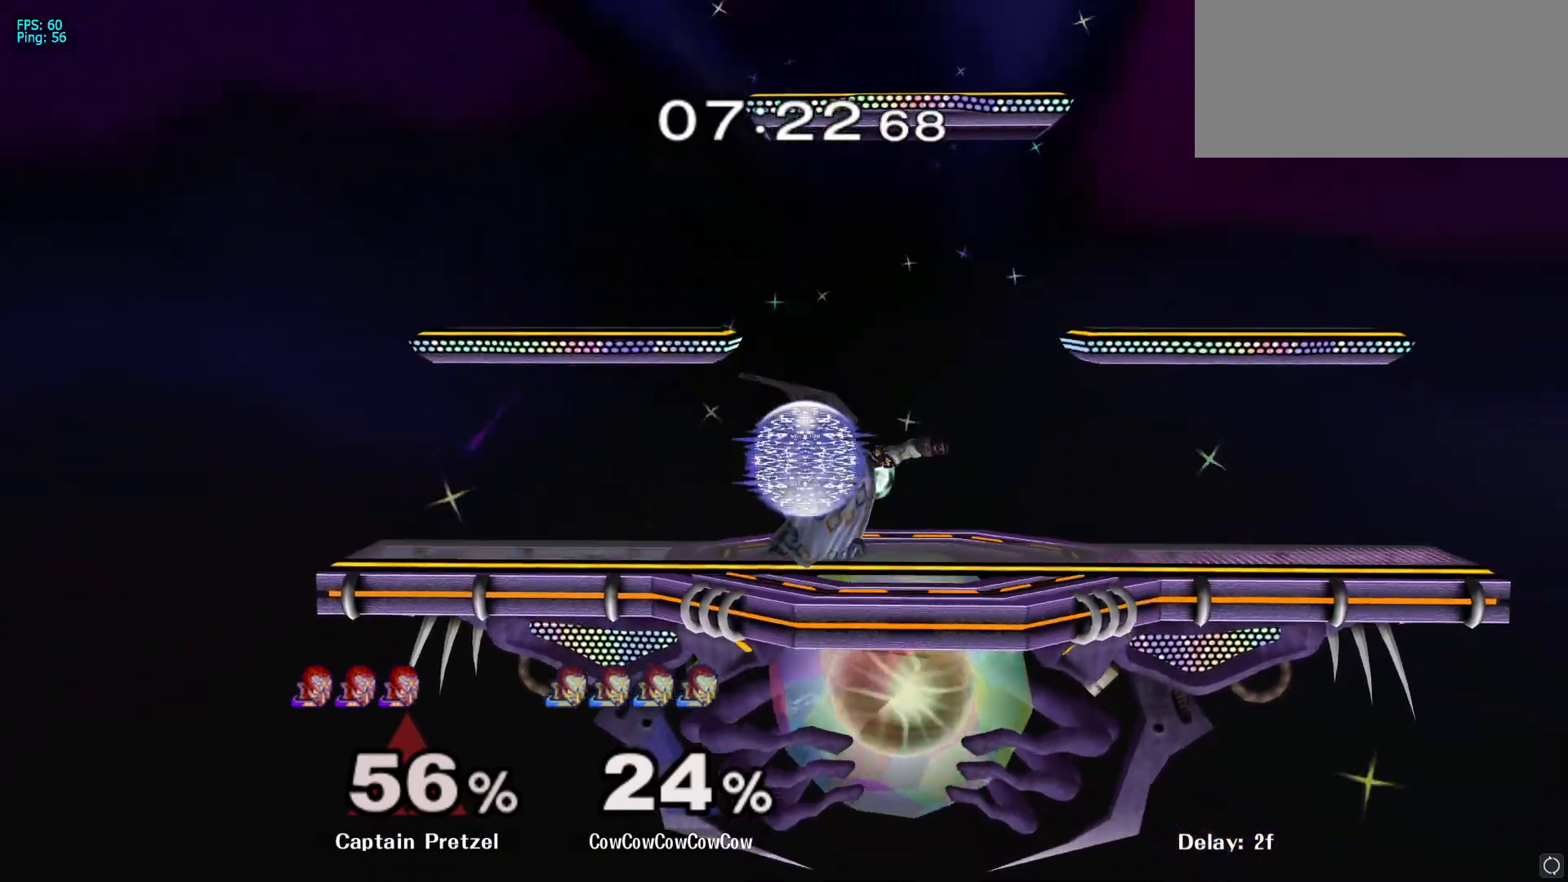
{"buttons": [], "left_stick": "left", "right_stick": "center", "events": [[200, "Y", "down"], [267, "left_stick", "down-left"], [317, "L1", "down"], [317, "R1", "up"], [317, "Y", "up"], [400, "L1", "up"], [417, "left_stick", "center"], [467, "left_stick", "left"]]}
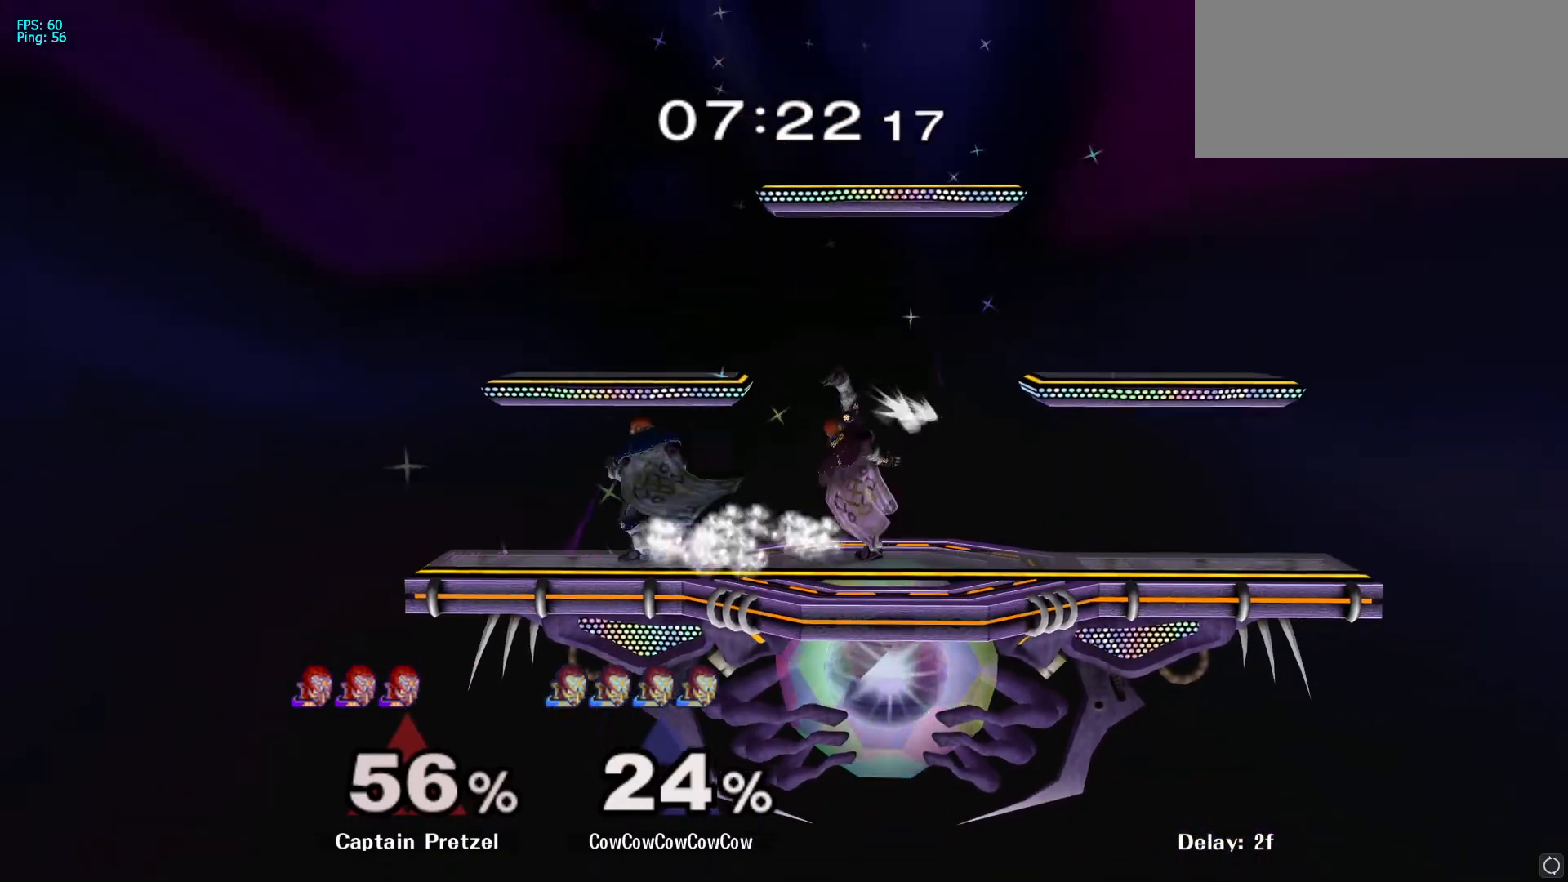
{"buttons": [], "left_stick": "center", "right_stick": "center", "events": [[100, "left_stick", "right"], [183, "Y", "down"], [217, "left_stick", "down-right"], [283, "L1", "down"], [283, "Y", "up"], [350, "L1", "up"], [400, "left_stick", "center"]]}